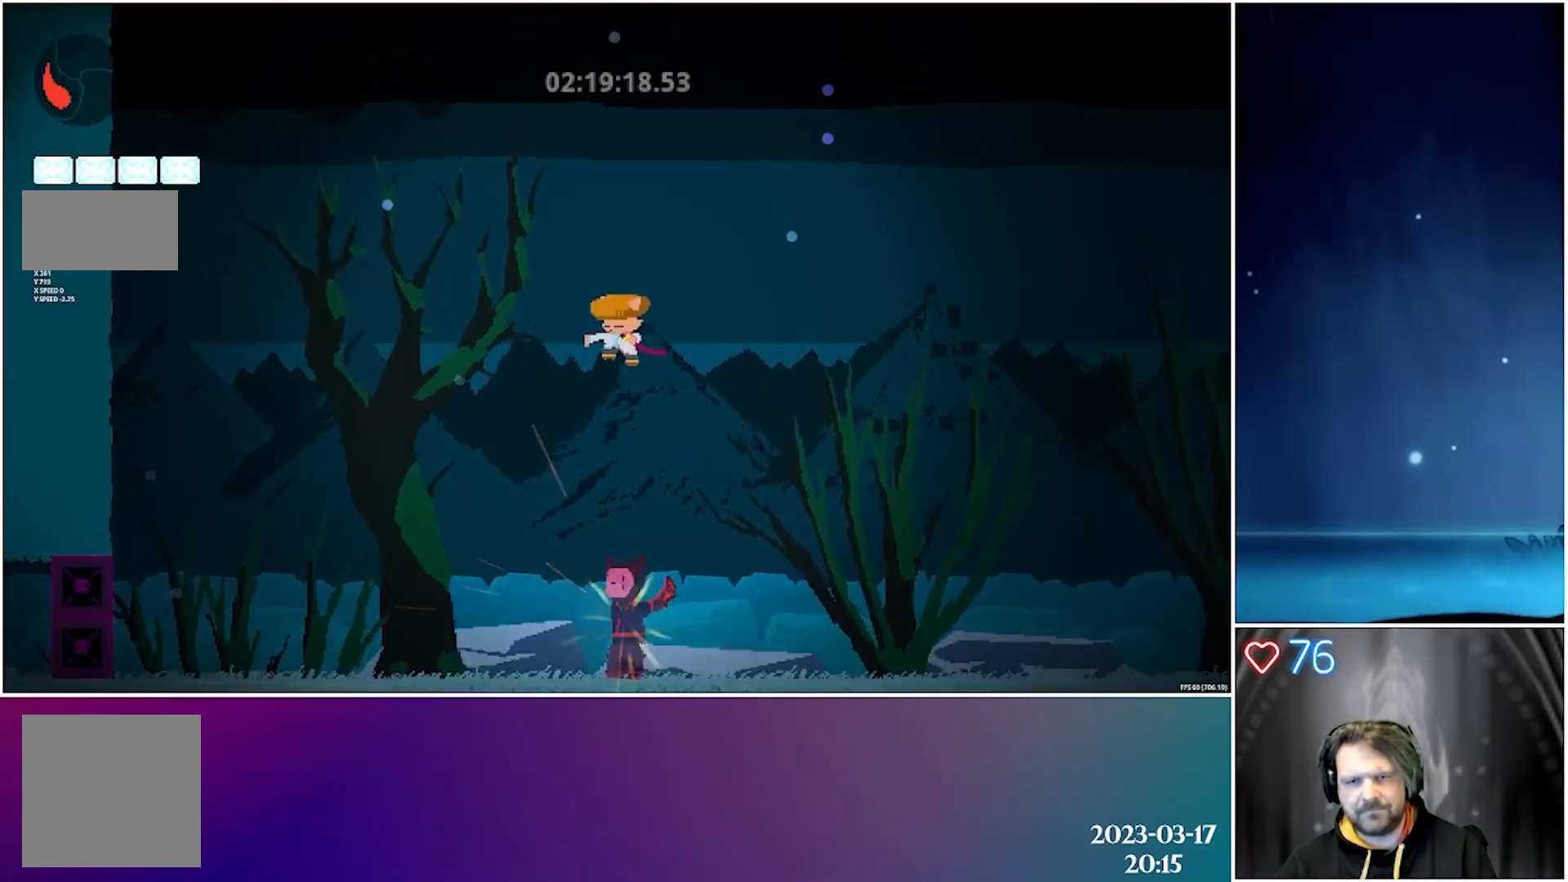
Gameplay with a controller (Xbox layout); each line is a JSON object with the inputs held at the frame after it. "events" lists button and stick changes between this image and that frame as [ms after this image, input, new state], when the widget could be followed in between. Not read: right_stick.
{"buttons": ["DPAD_DOWN"], "left_stick": "center", "events": [[333, "X", "down"], [500, "X", "up"]]}
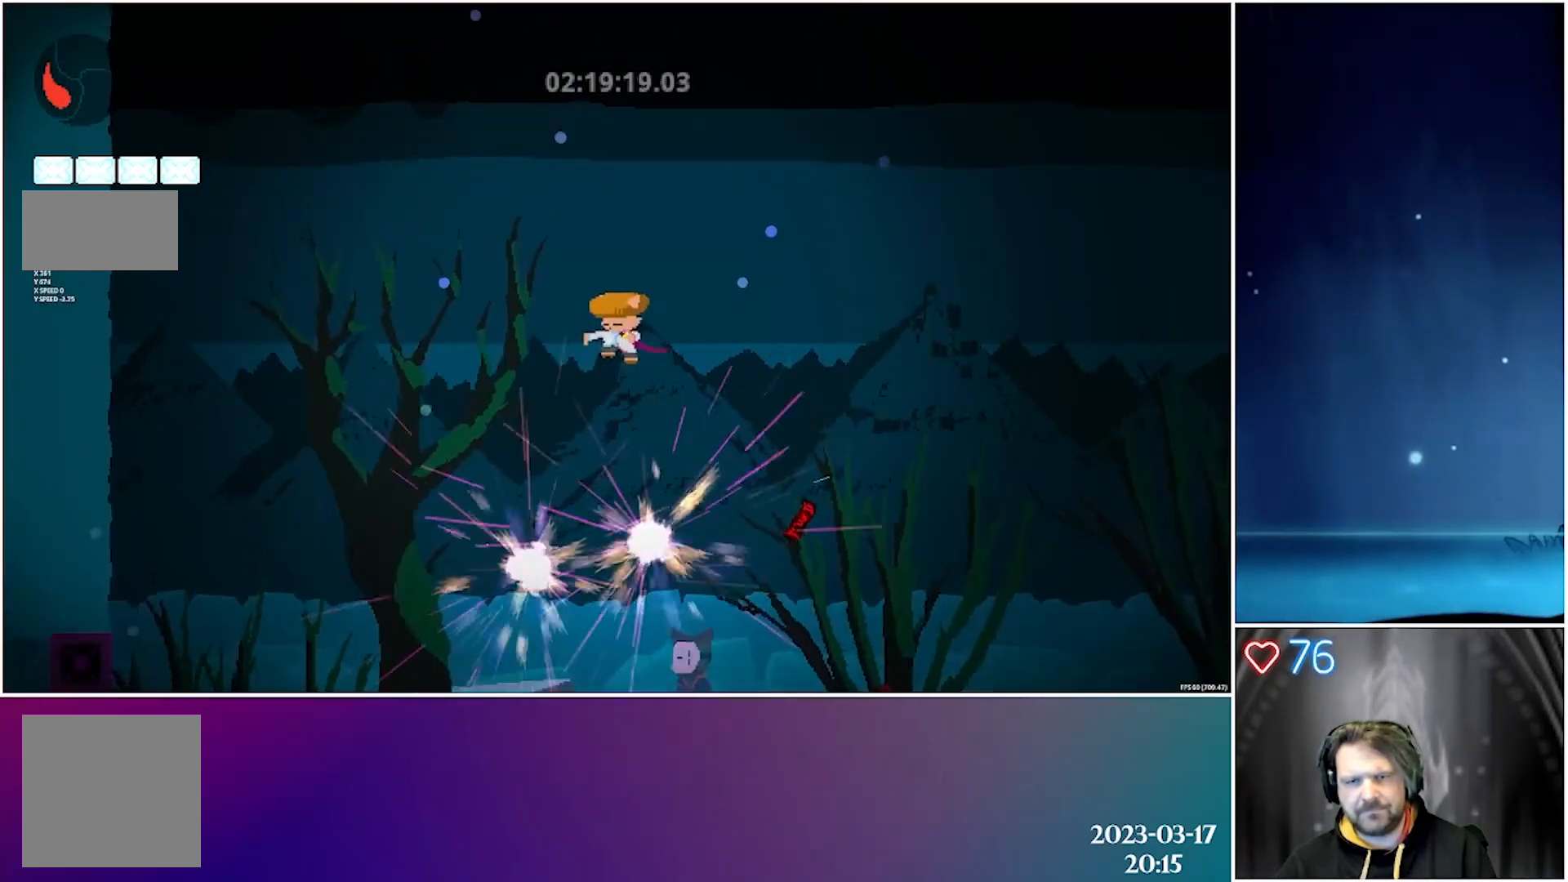
{"buttons": ["DPAD_DOWN", "DPAD_RIGHT"], "left_stick": "center", "events": [[400, "DPAD_RIGHT", "down"]]}
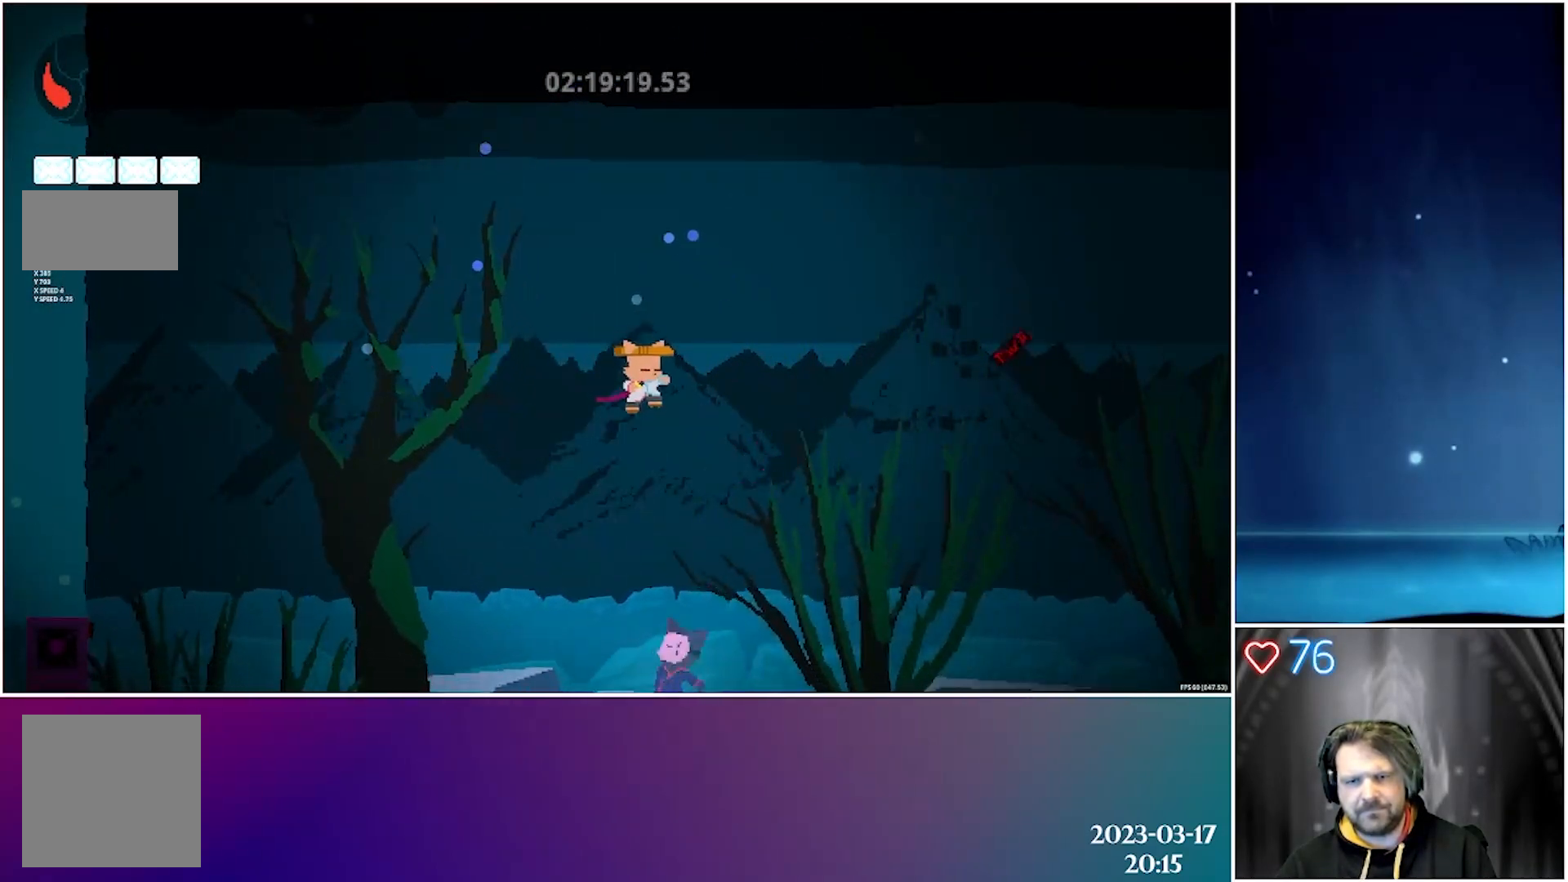
{"buttons": ["DPAD_DOWN"], "left_stick": "center", "events": [[117, "DPAD_RIGHT", "up"], [133, "X", "down"], [300, "X", "up"]]}
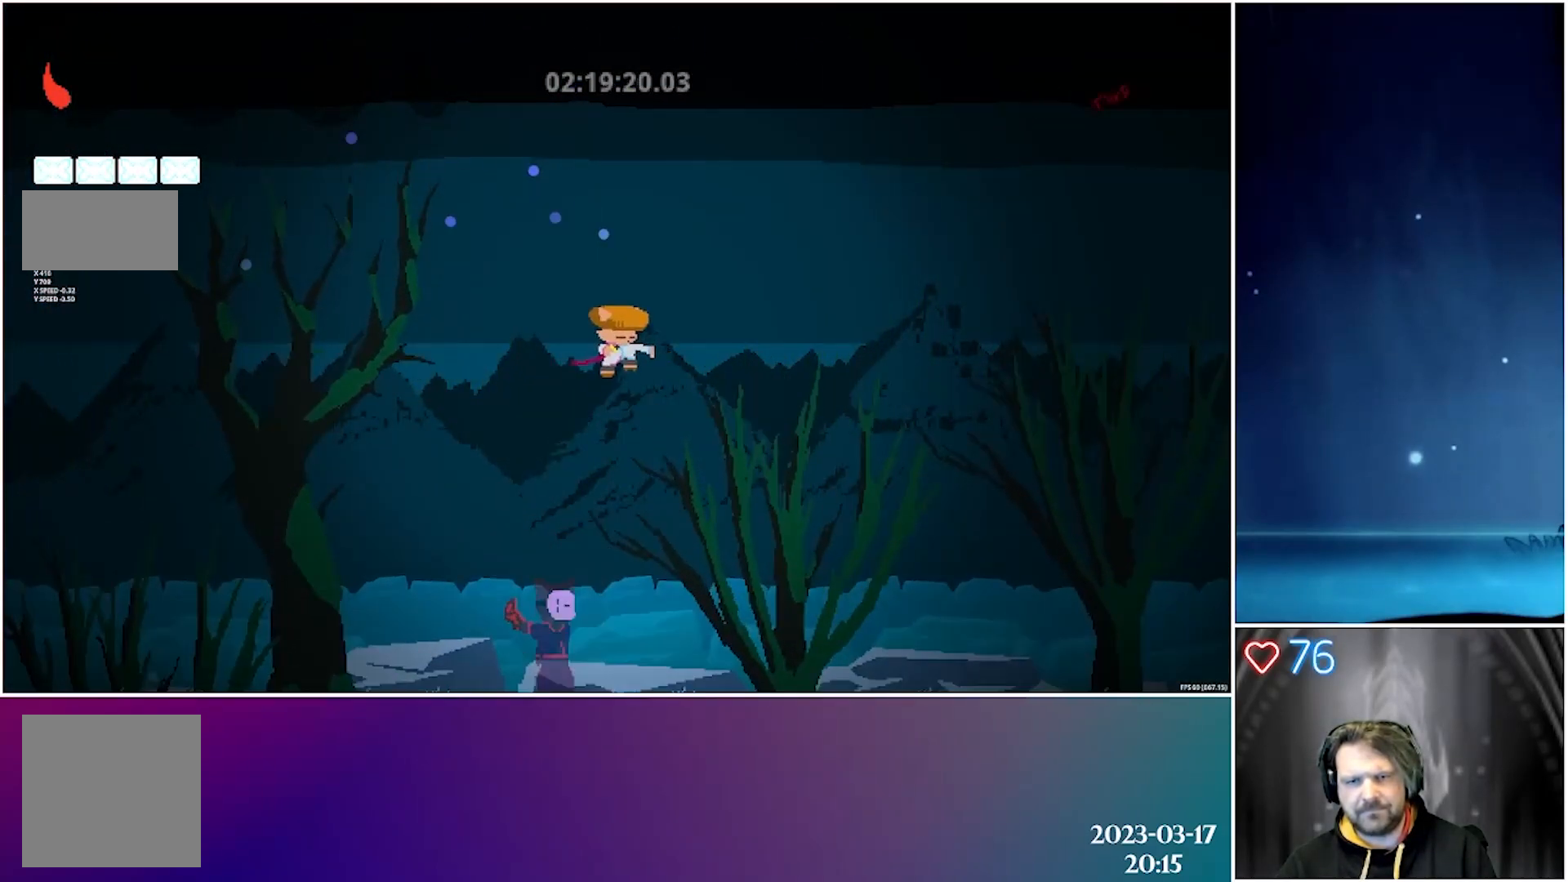
{"buttons": ["X", "DPAD_DOWN"], "left_stick": "center", "events": [[17, "DPAD_LEFT", "down"], [183, "DPAD_LEFT", "up"], [350, "X", "down"]]}
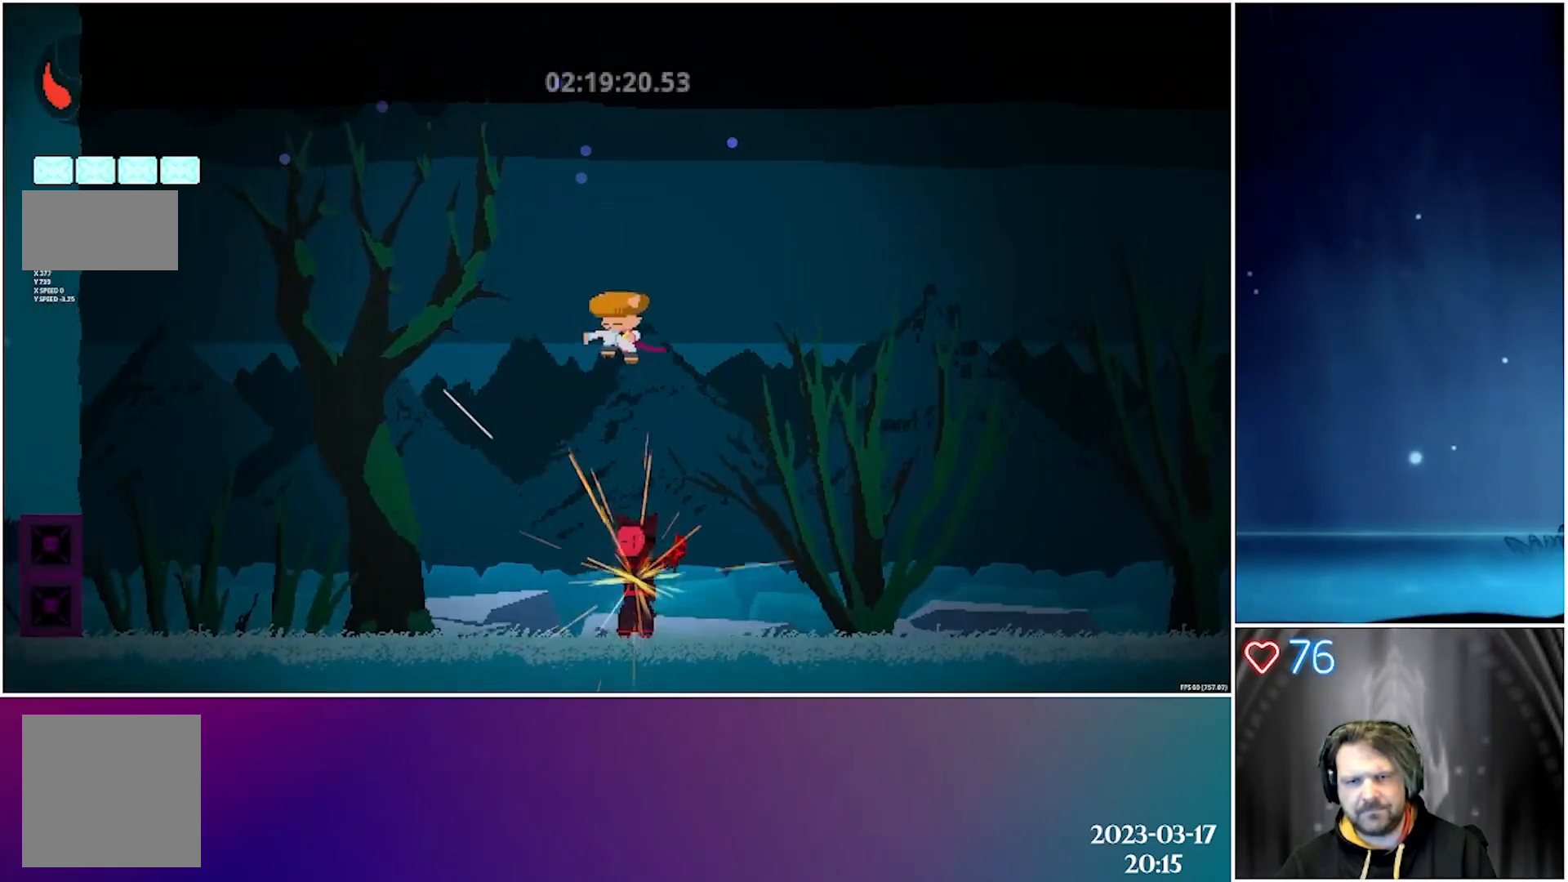
{"buttons": ["X", "DPAD_DOWN"], "left_stick": "center", "events": [[33, "X", "up"], [350, "X", "down"]]}
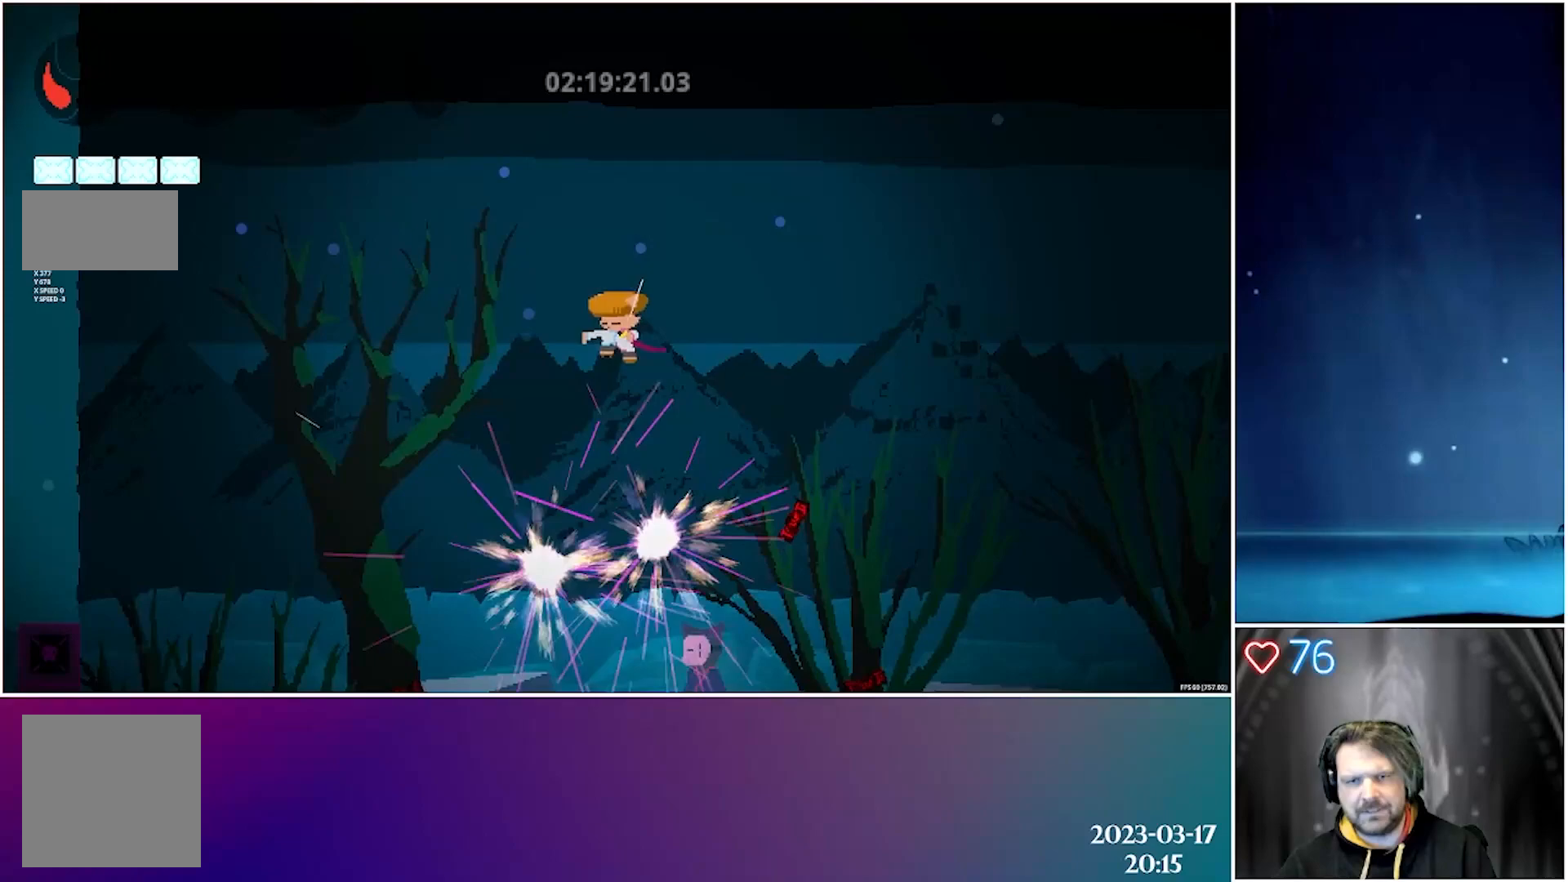
{"buttons": ["DPAD_DOWN", "DPAD_RIGHT"], "left_stick": "center", "events": [[50, "X", "up"], [417, "DPAD_RIGHT", "down"]]}
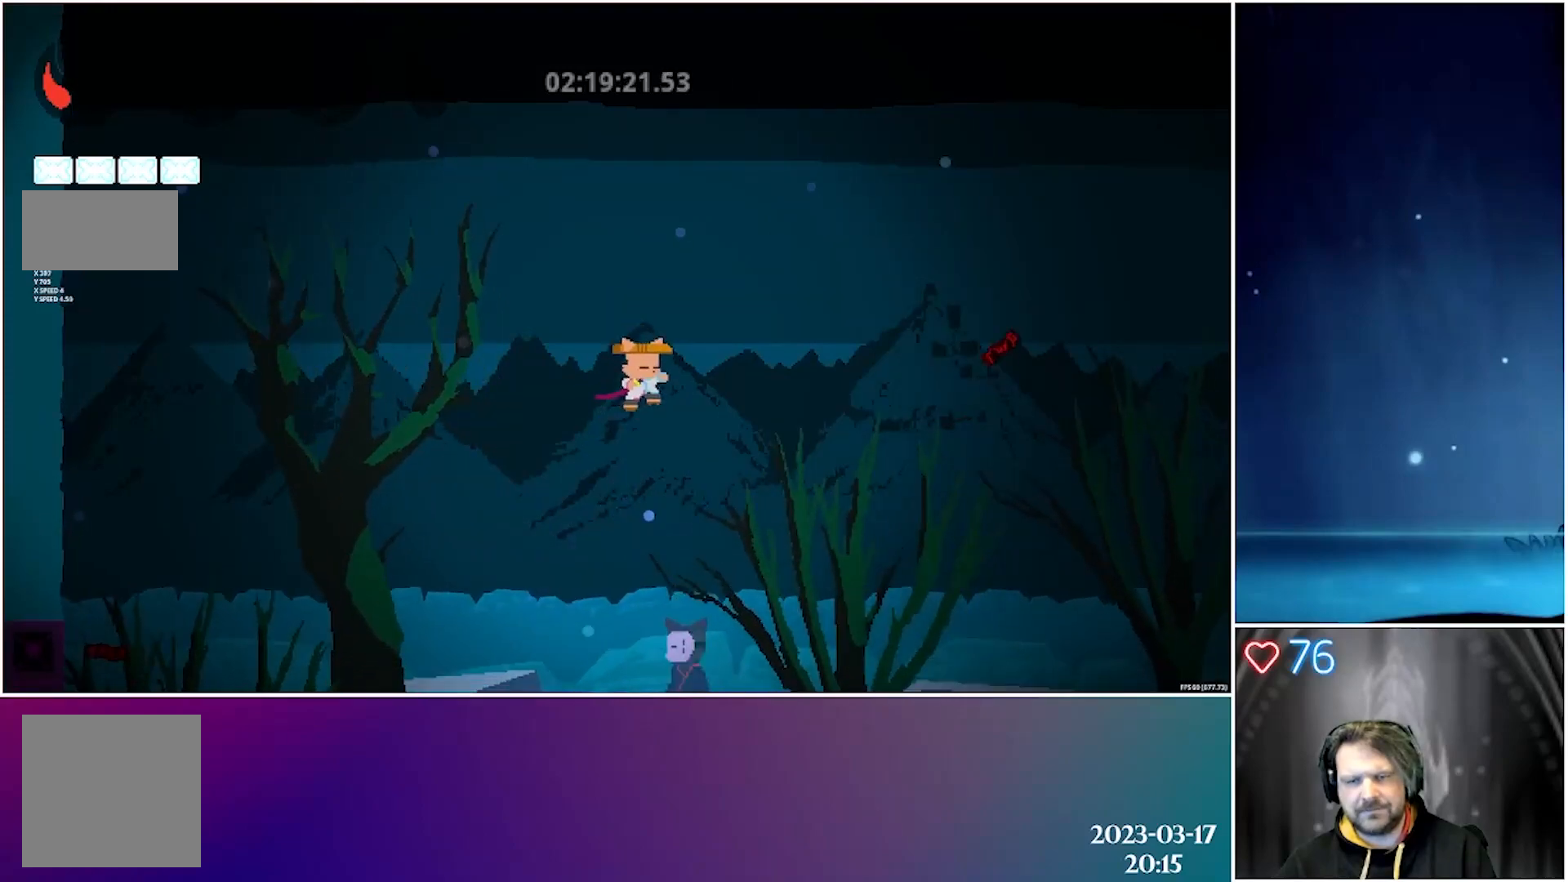
{"buttons": ["DPAD_DOWN"], "left_stick": "center", "events": [[133, "X", "down"], [183, "DPAD_RIGHT", "up"], [300, "X", "up"]]}
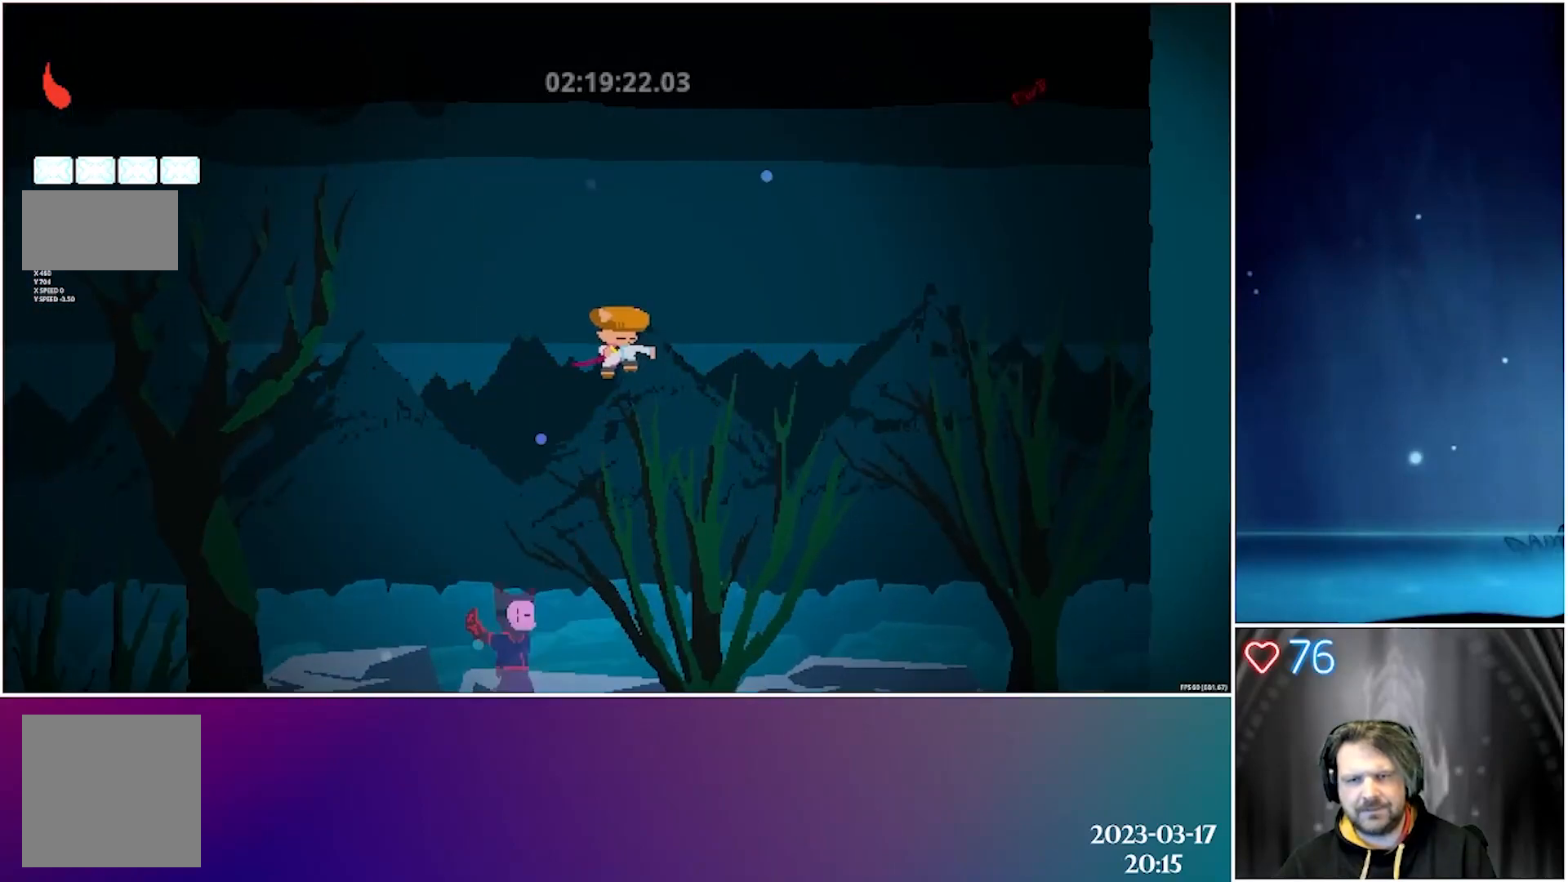
{"buttons": ["X", "DPAD_DOWN"], "left_stick": "center", "events": [[67, "DPAD_LEFT", "down"], [300, "X", "down"], [317, "DPAD_LEFT", "up"]]}
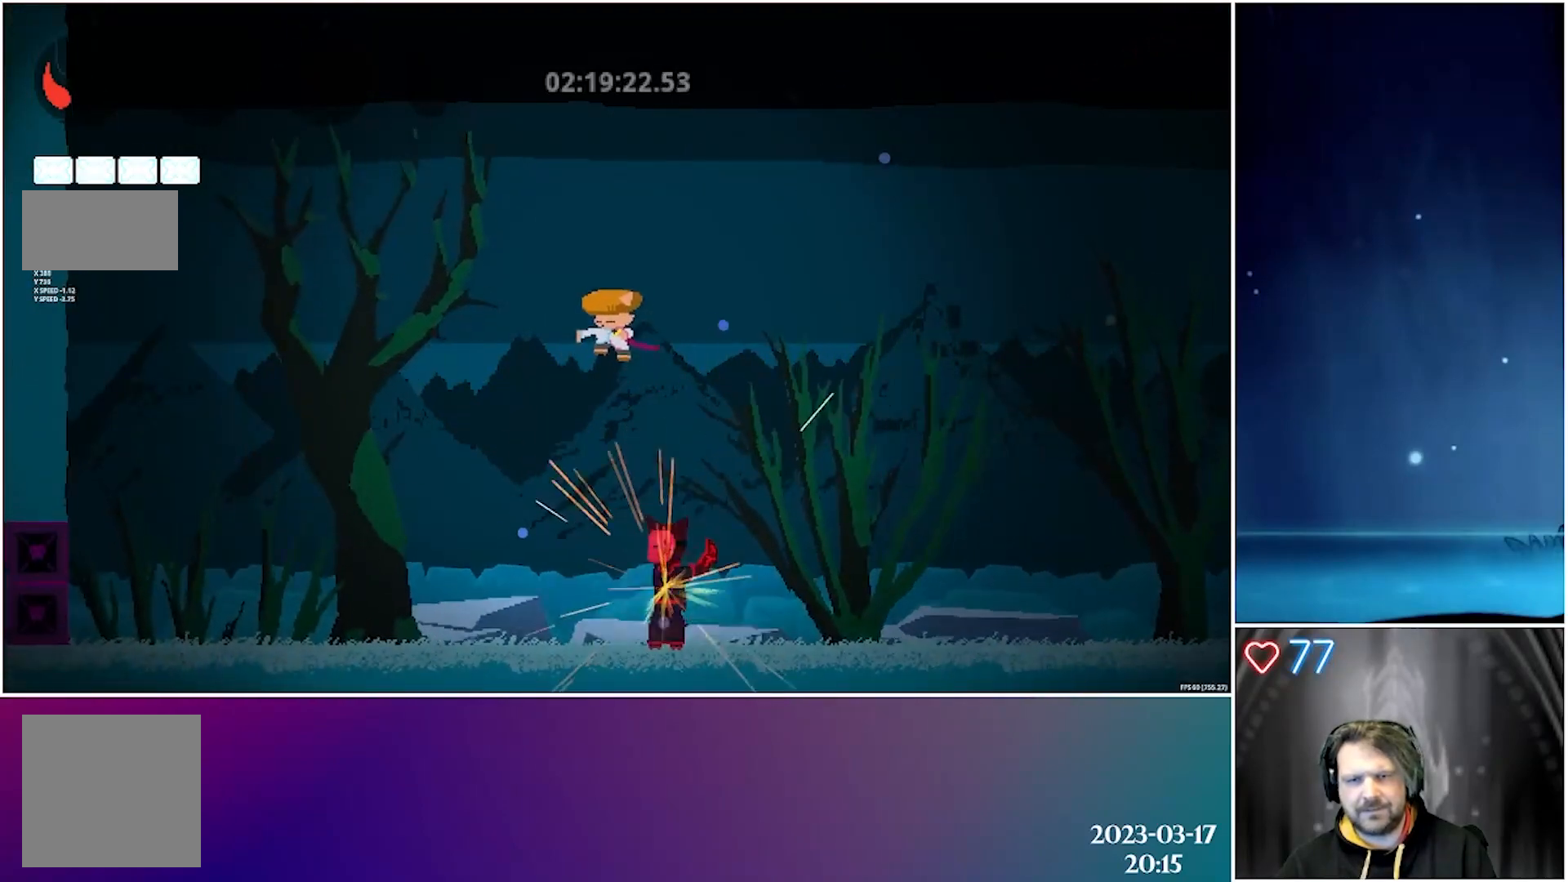
{"buttons": ["X", "DPAD_DOWN"], "left_stick": "center", "events": [[50, "X", "up"], [300, "X", "down"]]}
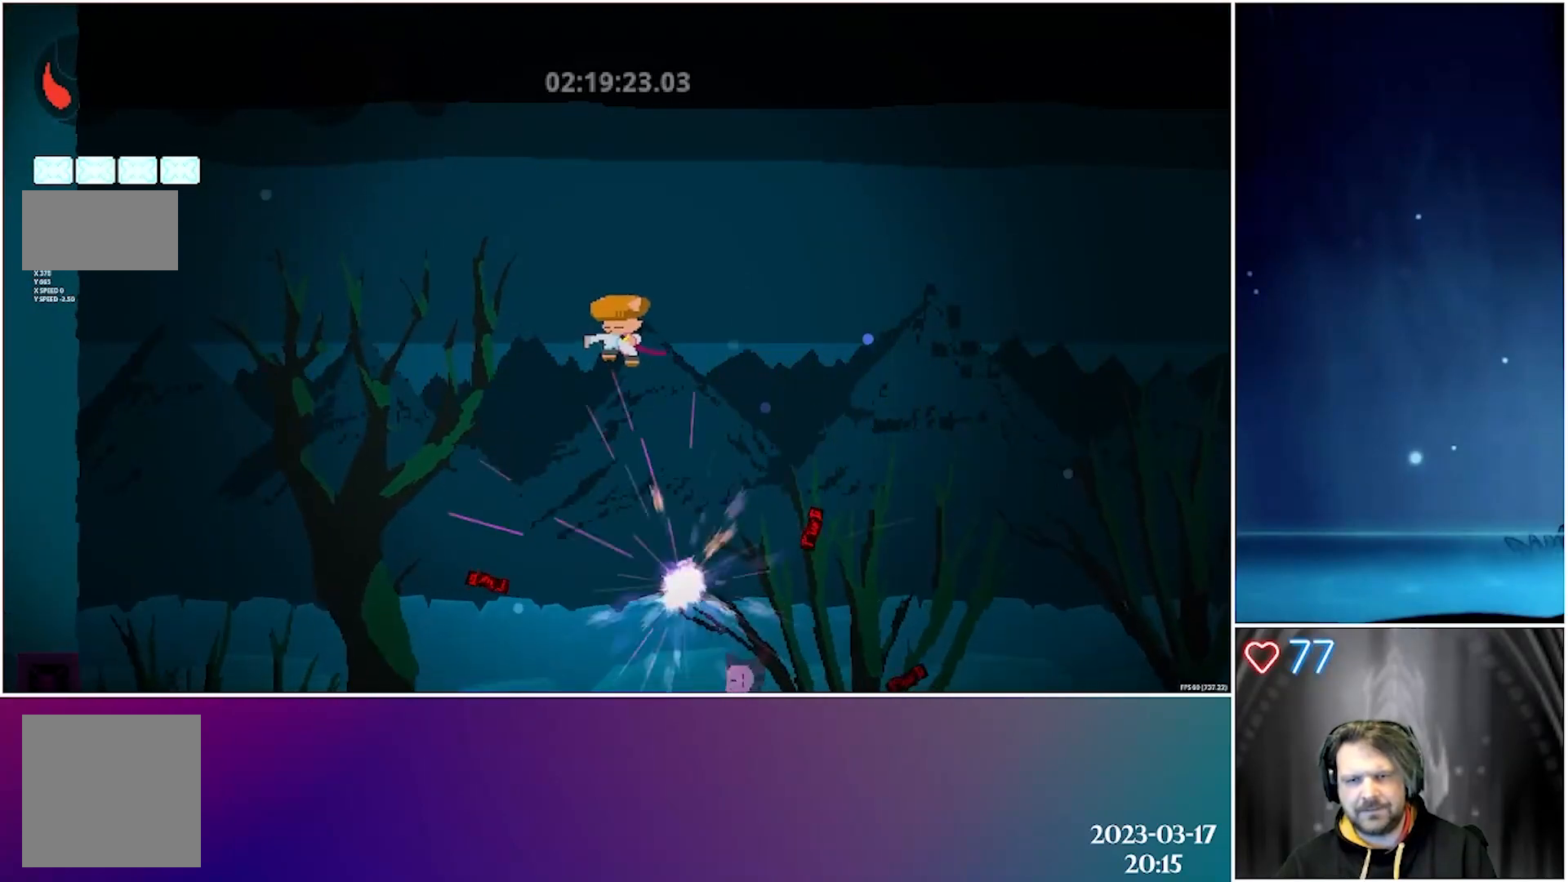
{"buttons": ["DPAD_DOWN", "DPAD_RIGHT"], "left_stick": "center", "events": [[33, "X", "up"], [400, "DPAD_RIGHT", "down"]]}
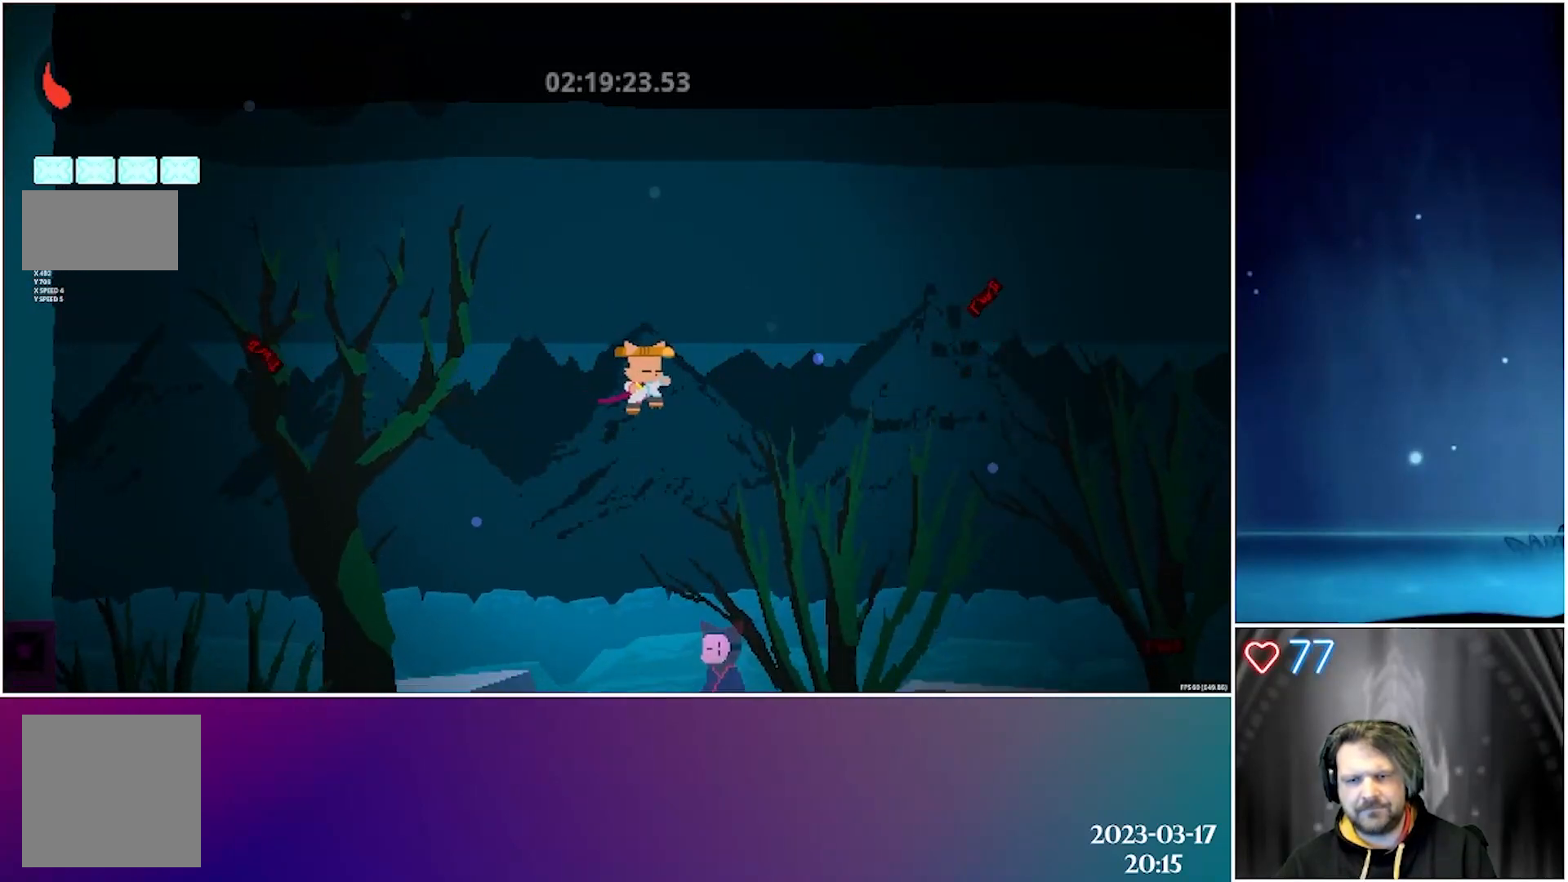
{"buttons": ["DPAD_DOWN"], "left_stick": "center", "events": [[133, "X", "down"], [267, "DPAD_RIGHT", "up"], [300, "X", "up"]]}
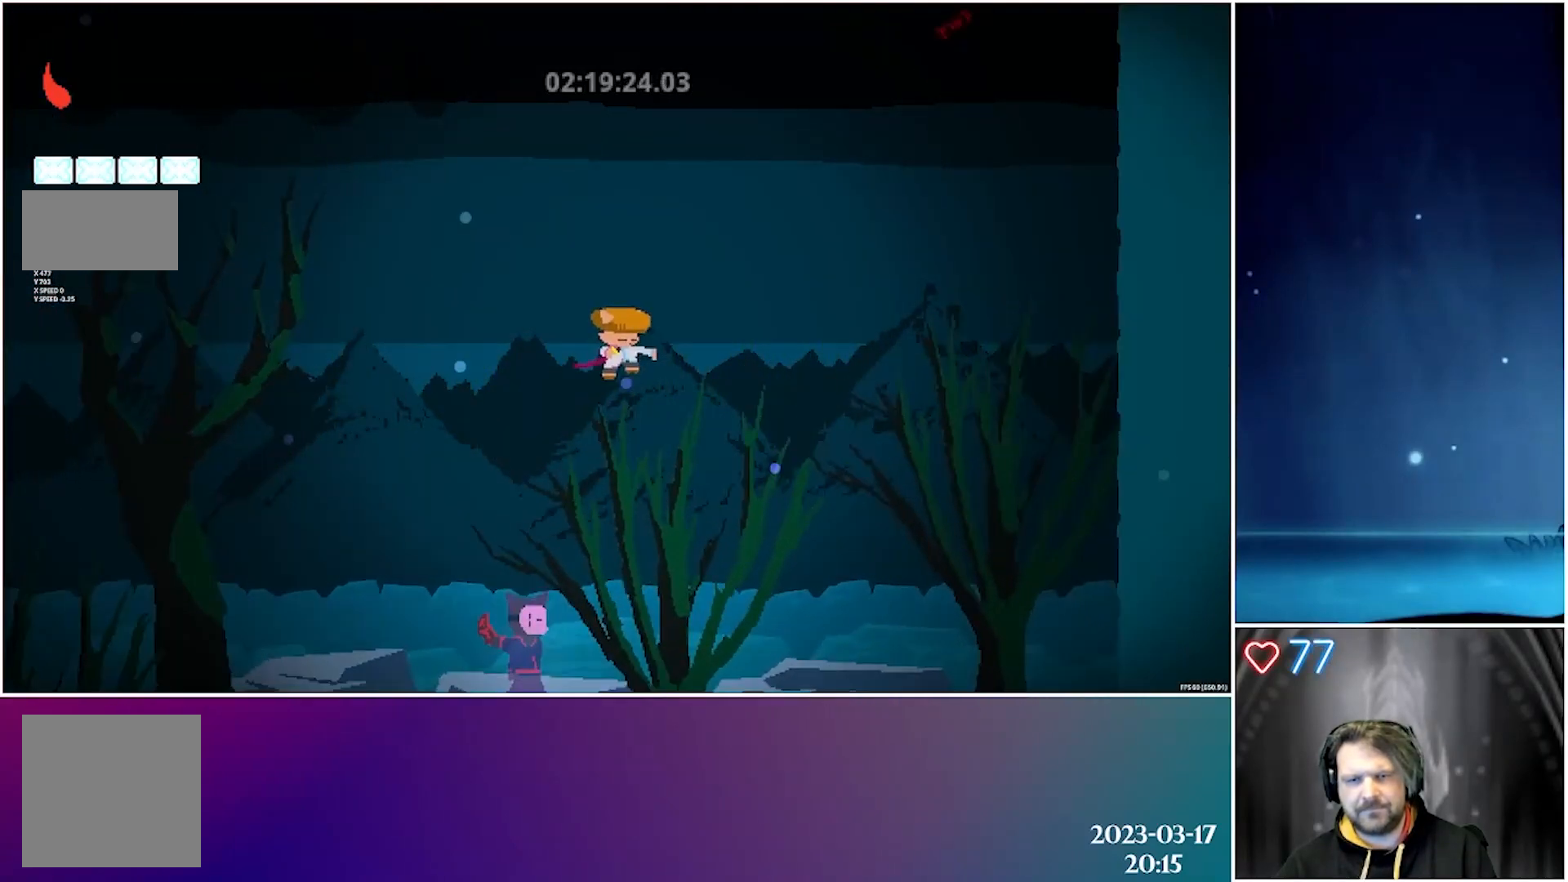
{"buttons": ["X", "DPAD_DOWN"], "left_stick": "center", "events": [[50, "DPAD_LEFT", "down"], [233, "DPAD_LEFT", "up"], [367, "X", "down"]]}
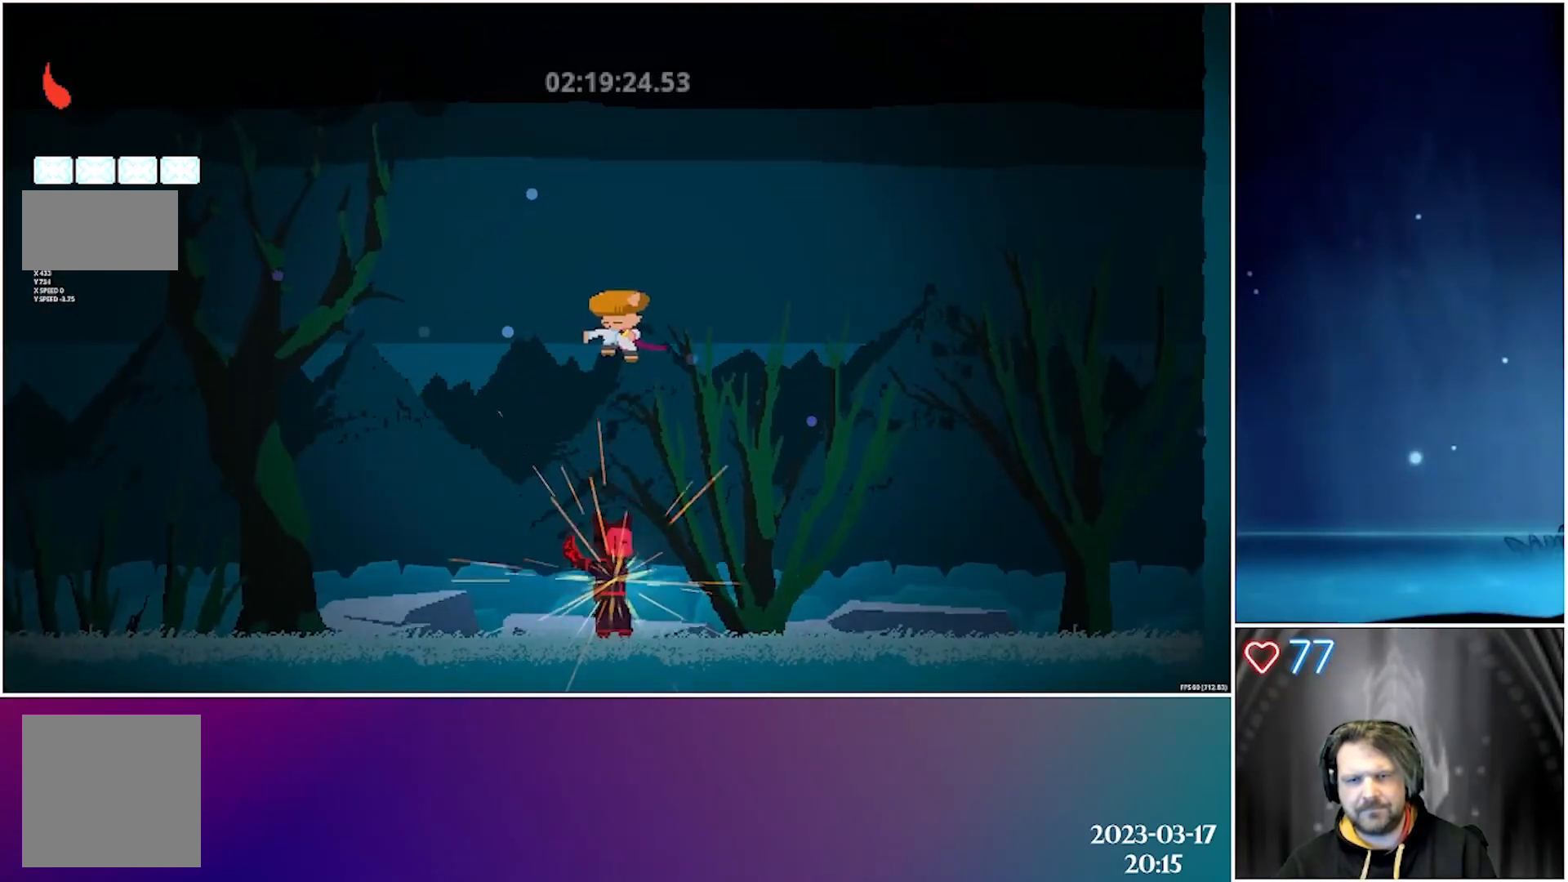
{"buttons": ["X", "DPAD_DOWN"], "left_stick": "center", "events": [[50, "X", "up"], [350, "X", "down"]]}
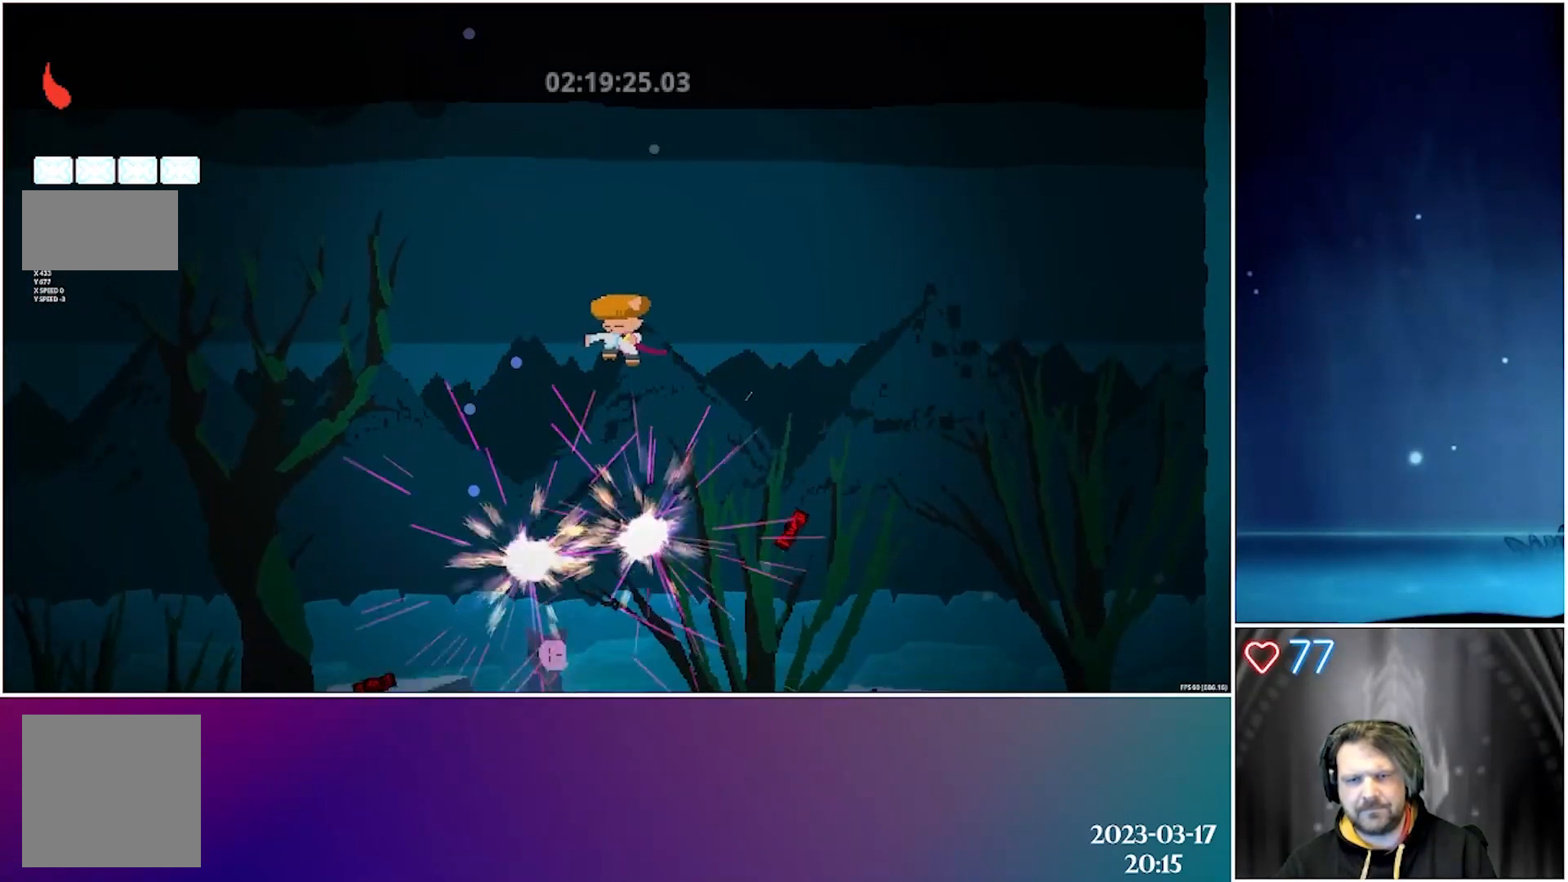
{"buttons": ["DPAD_DOWN"], "left_stick": "center", "events": [[67, "DPAD_LEFT", "down"], [83, "X", "up"], [267, "DPAD_LEFT", "up"]]}
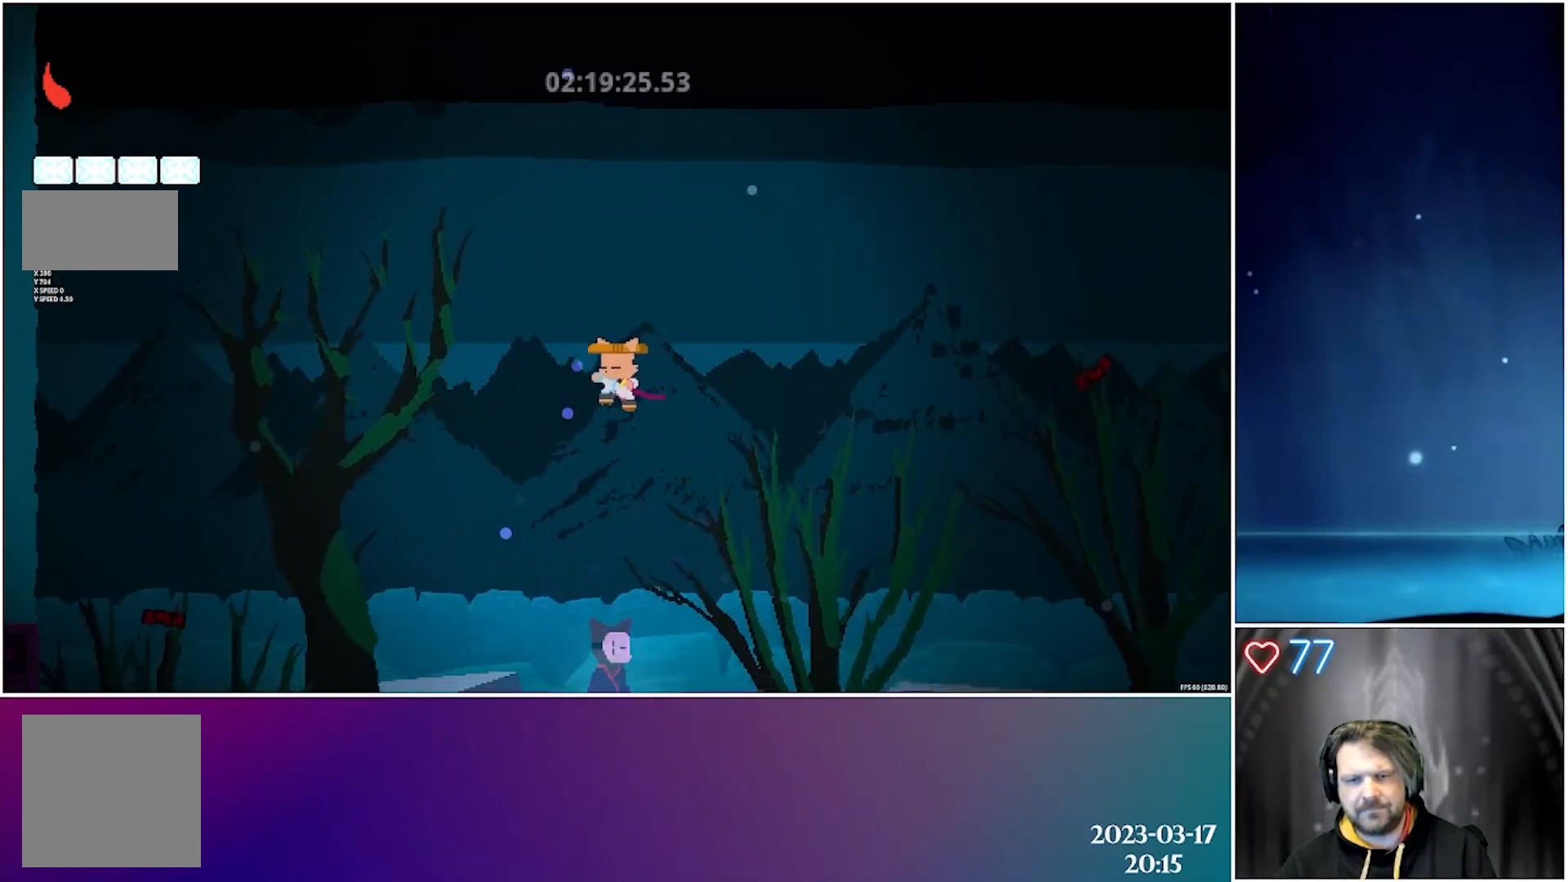
{"buttons": ["DPAD_DOWN"], "left_stick": "center", "events": [[133, "X", "down"], [333, "X", "up"]]}
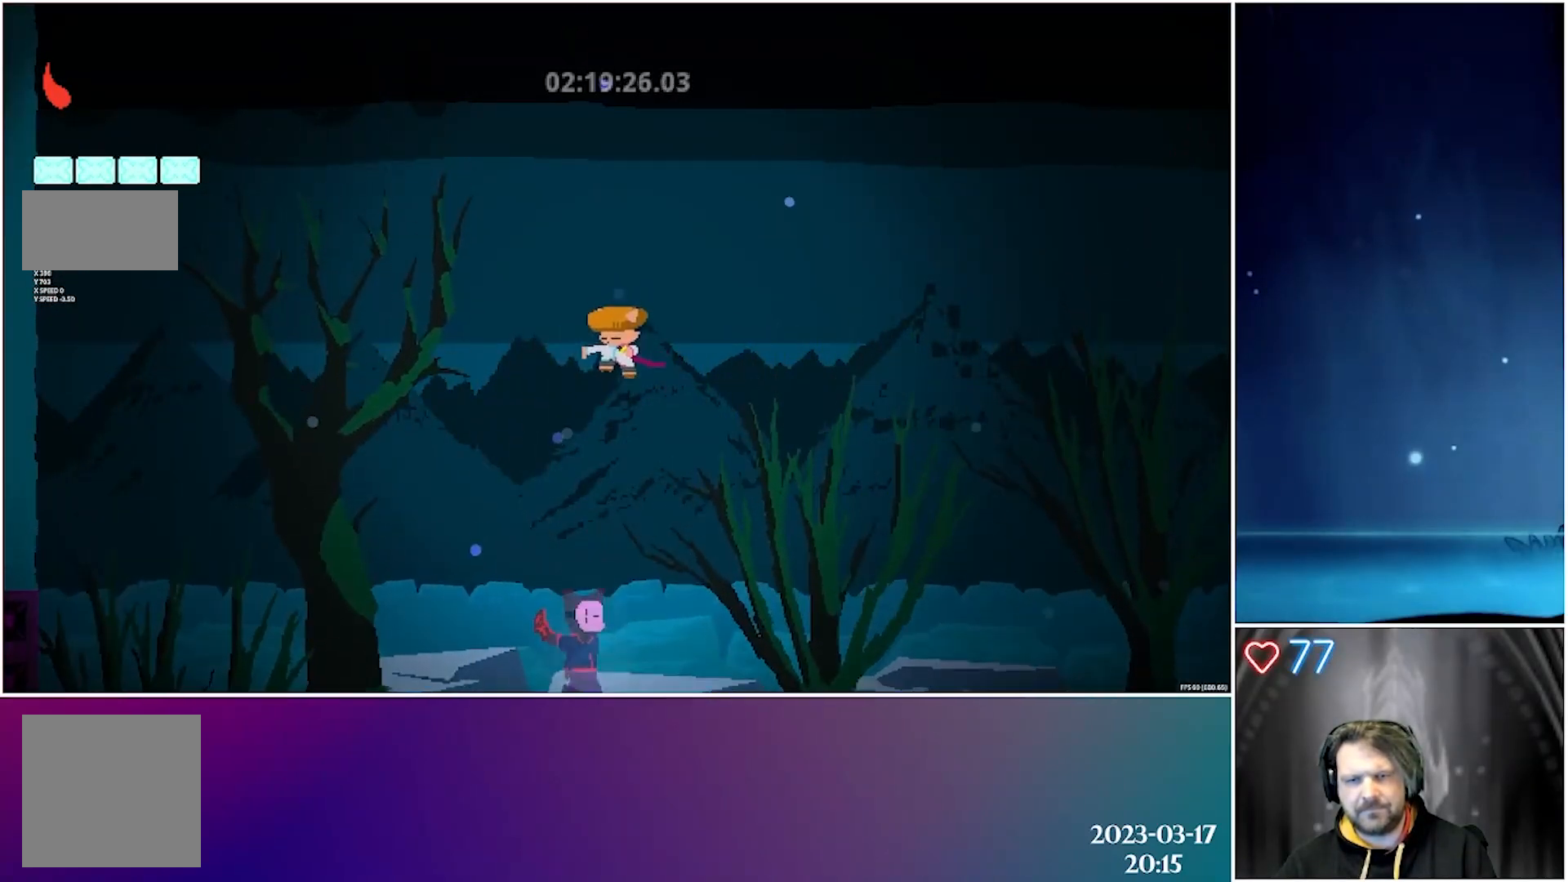
{"buttons": ["X", "DPAD_DOWN"], "left_stick": "center", "events": [[67, "DPAD_LEFT", "down"], [200, "DPAD_LEFT", "up"], [350, "X", "down"]]}
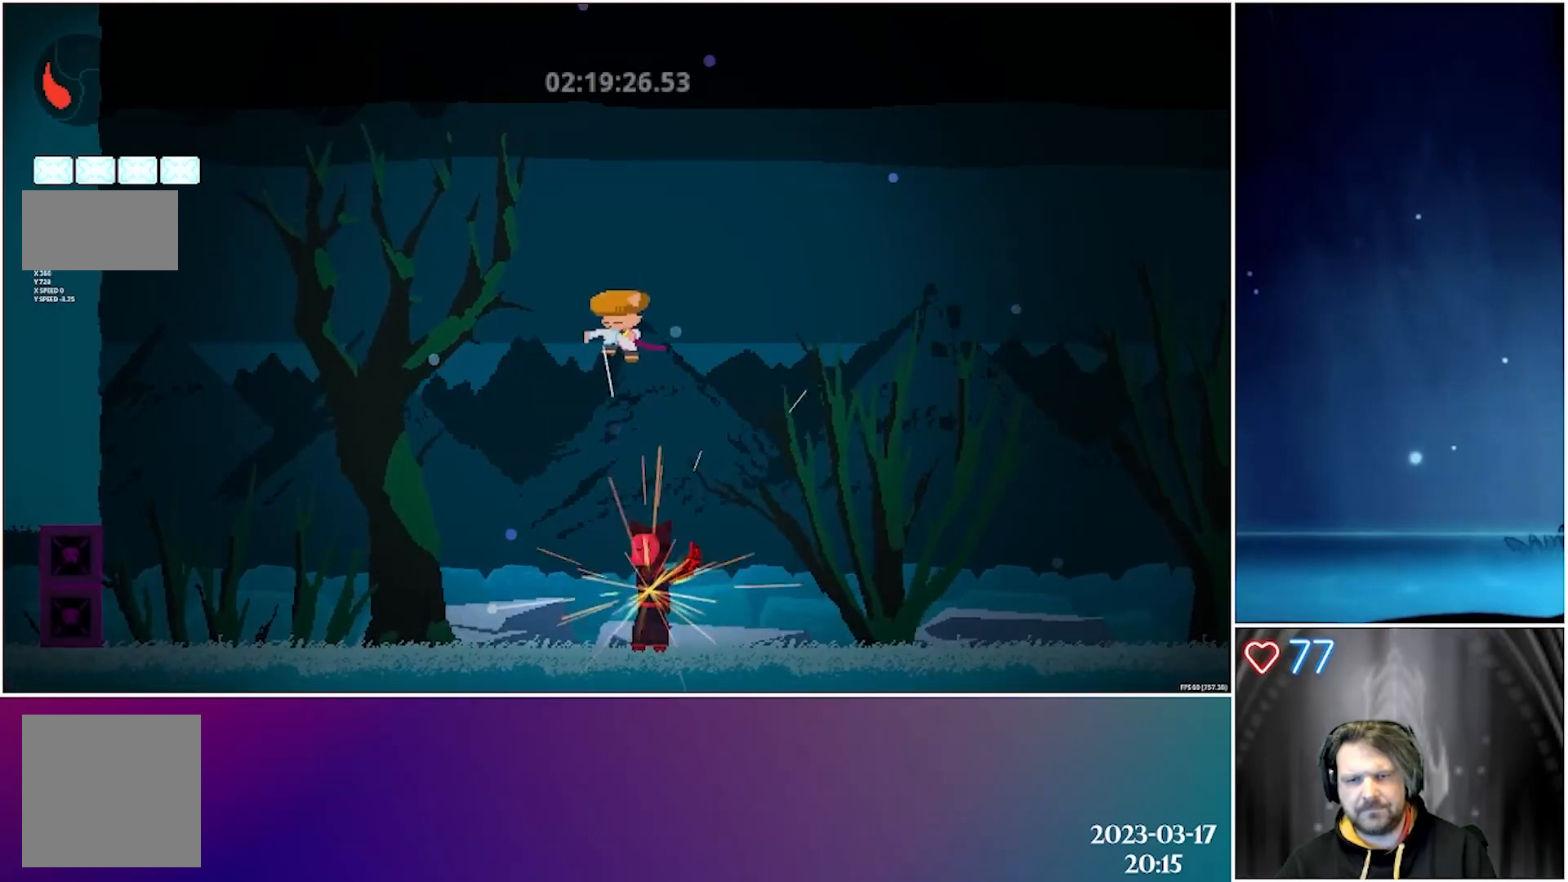
{"buttons": ["X", "DPAD_DOWN"], "left_stick": "center", "events": [[50, "X", "up"], [417, "X", "down"]]}
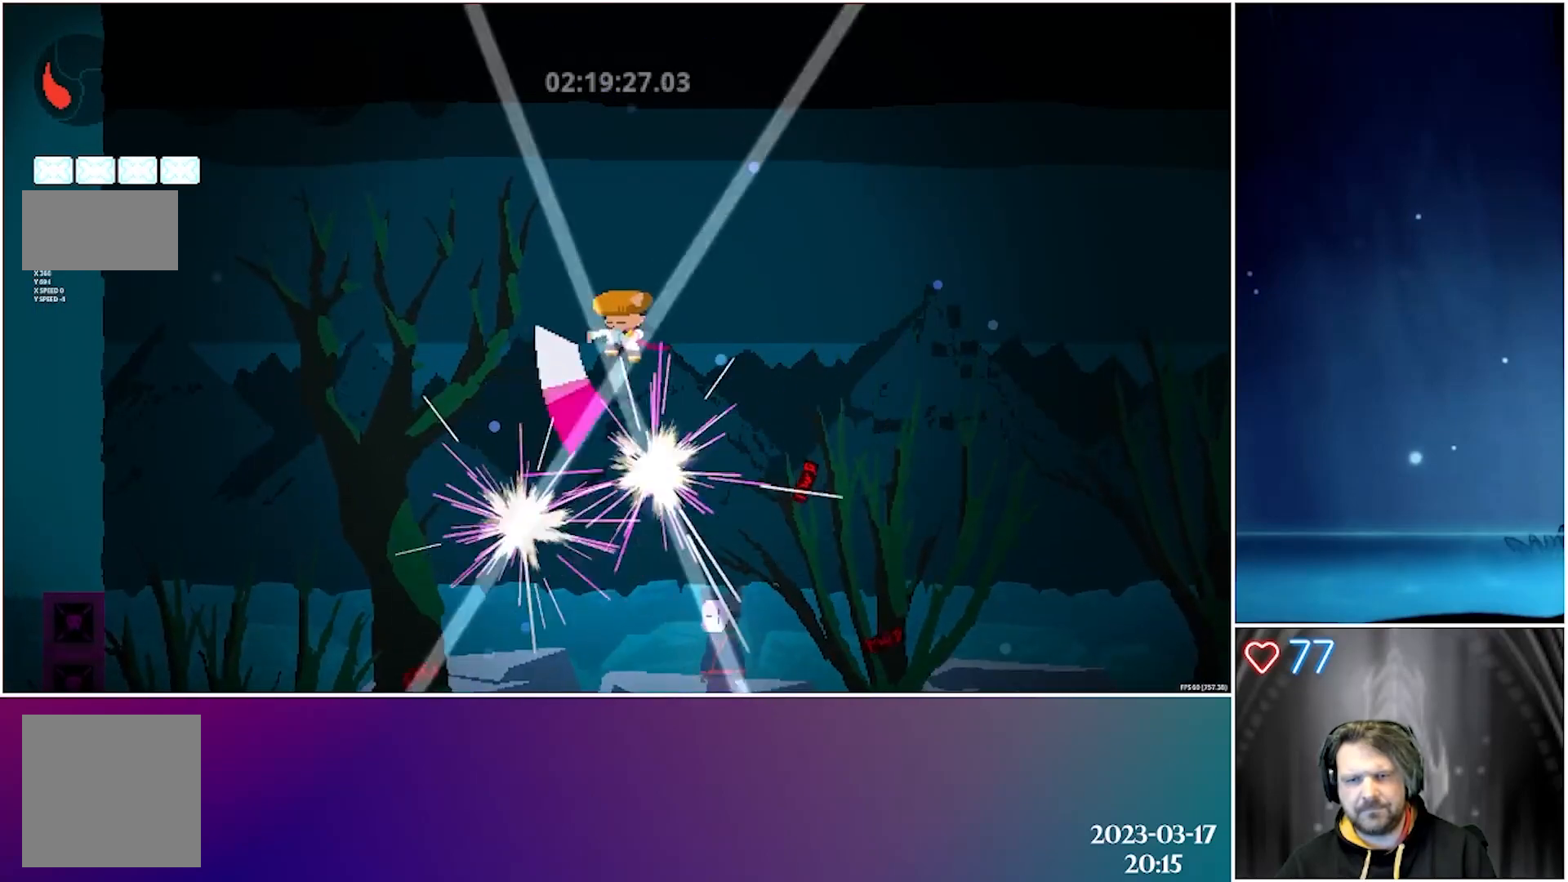
{"buttons": ["DPAD_DOWN", "DPAD_RIGHT"], "left_stick": "center", "events": [[117, "X", "up"], [433, "DPAD_RIGHT", "down"]]}
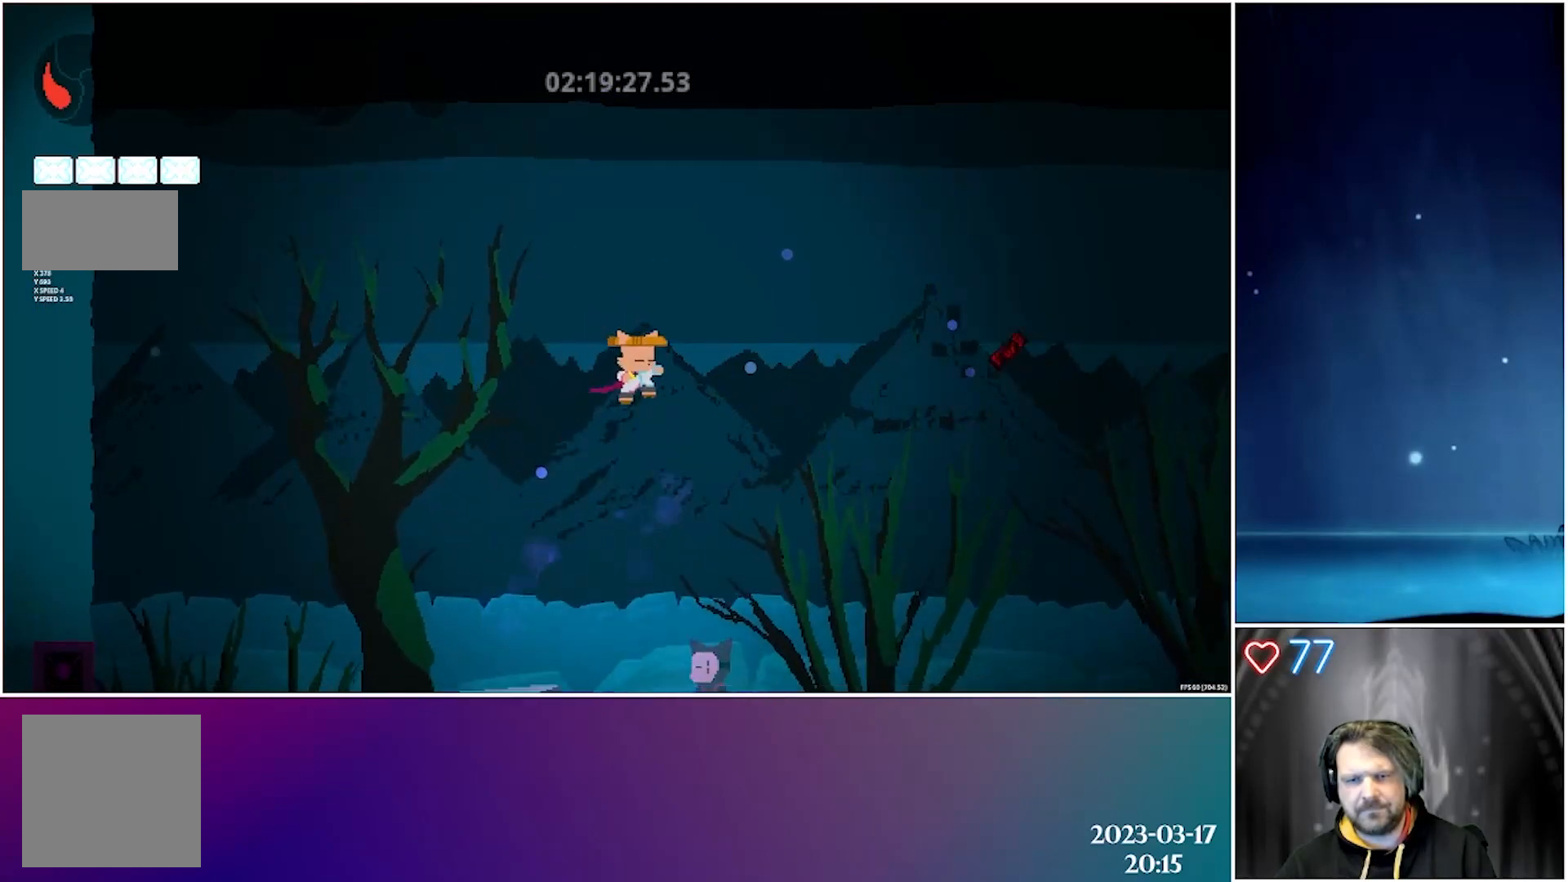
{"buttons": ["DPAD_DOWN"], "left_stick": "center", "events": [[217, "X", "down"], [250, "DPAD_RIGHT", "up"], [400, "X", "up"]]}
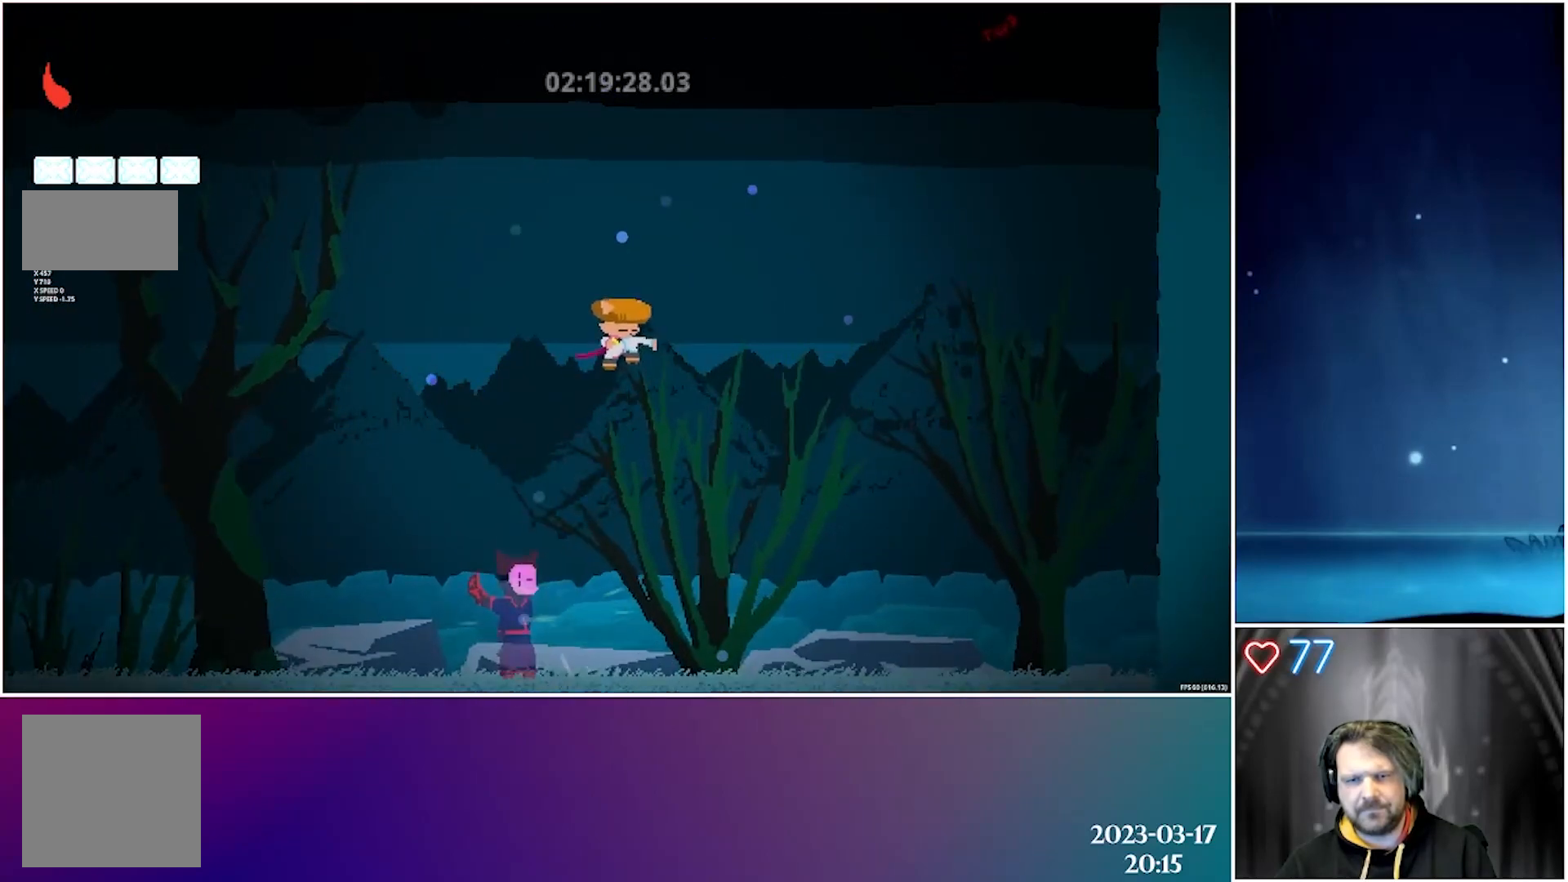
{"buttons": ["X", "DPAD_DOWN"], "left_stick": "center", "events": [[50, "DPAD_LEFT", "down"], [400, "DPAD_LEFT", "up"], [450, "X", "down"]]}
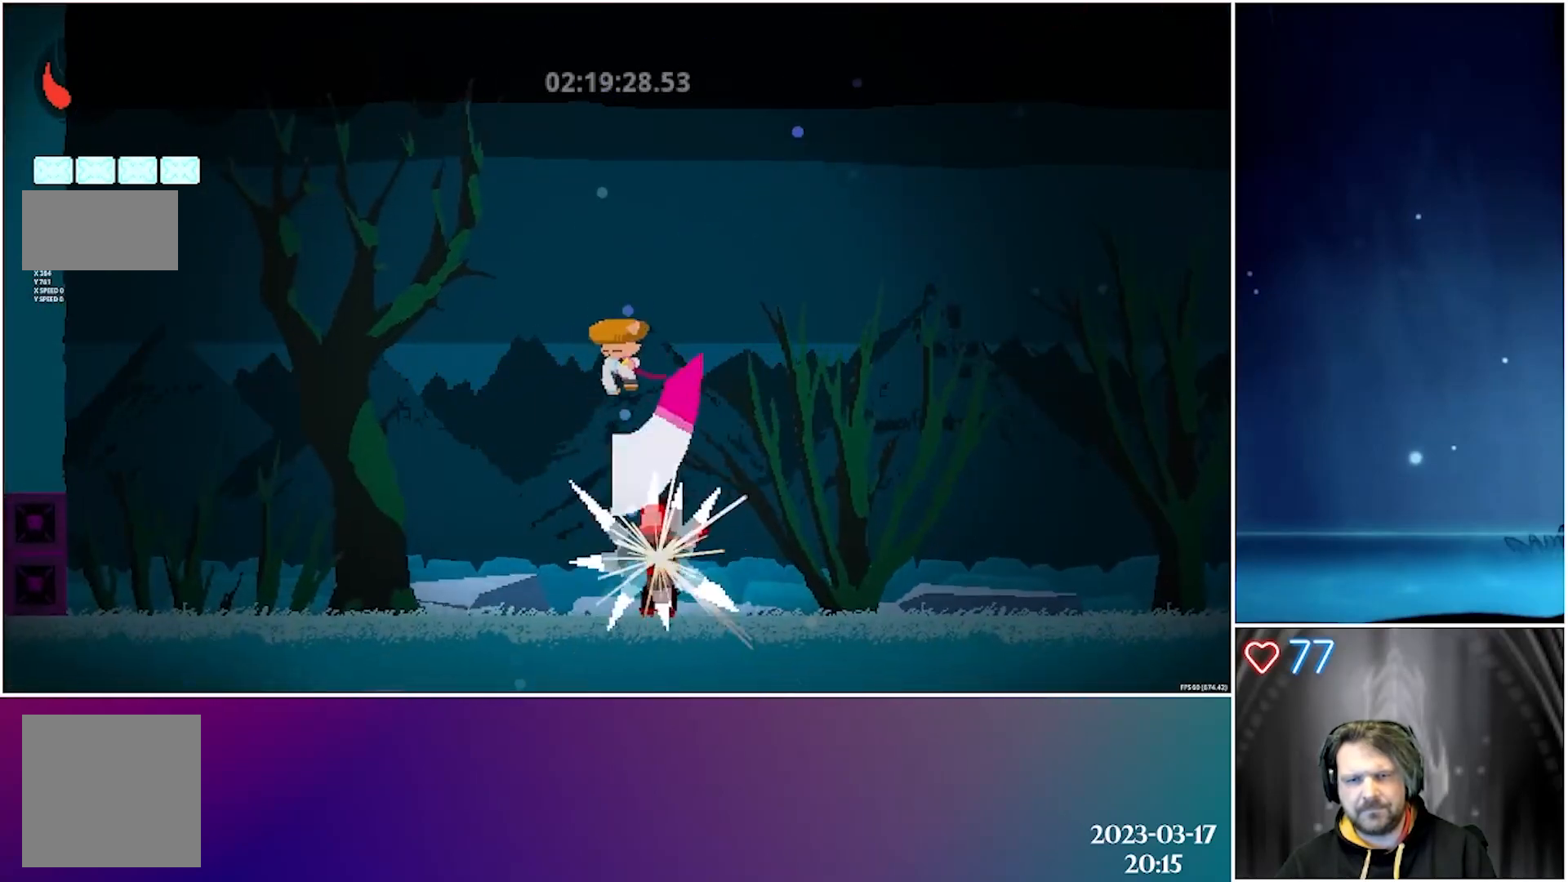
{"buttons": ["X", "DPAD_DOWN"], "left_stick": "center", "events": [[133, "X", "up"], [417, "X", "down"]]}
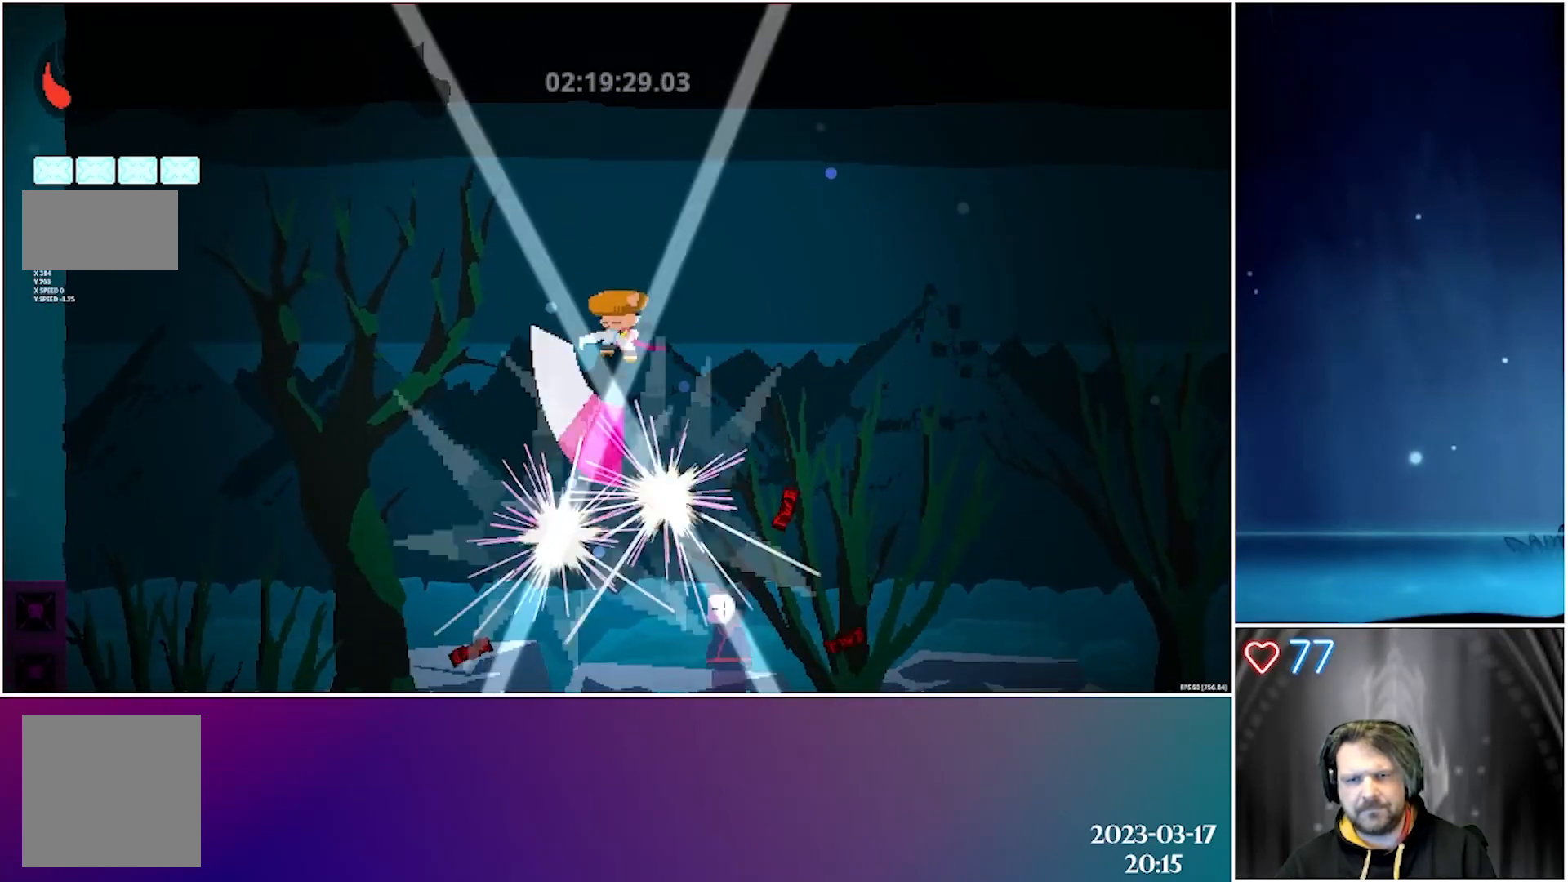
{"buttons": ["DPAD_DOWN", "DPAD_RIGHT"], "left_stick": "center", "events": [[133, "X", "up"], [450, "DPAD_RIGHT", "down"]]}
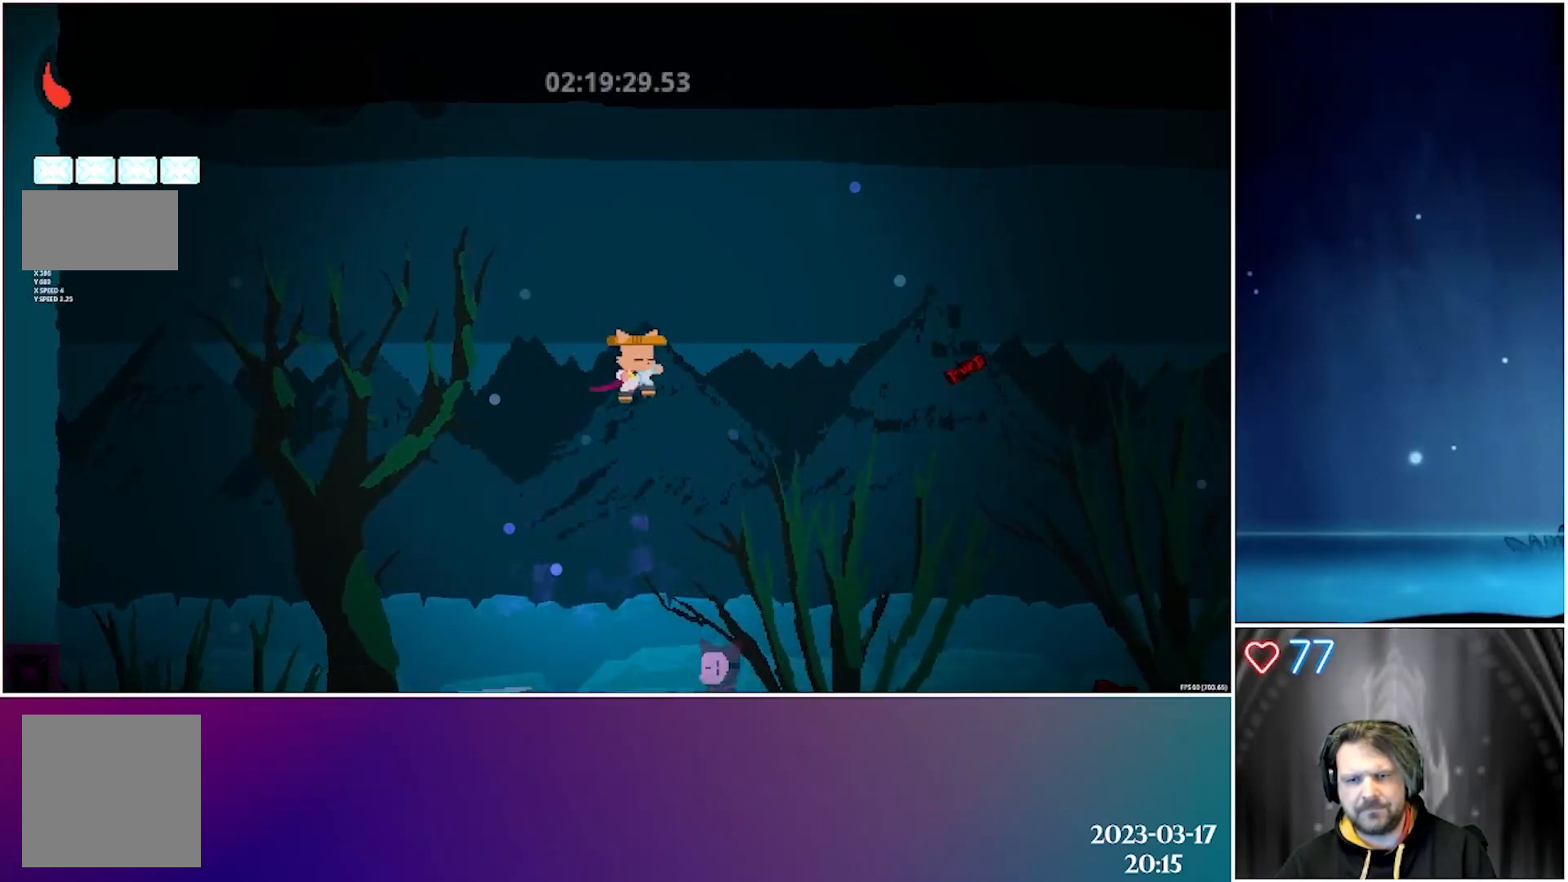
{"buttons": ["DPAD_DOWN"], "left_stick": "center", "events": [[200, "X", "down"], [233, "DPAD_RIGHT", "up"], [383, "X", "up"]]}
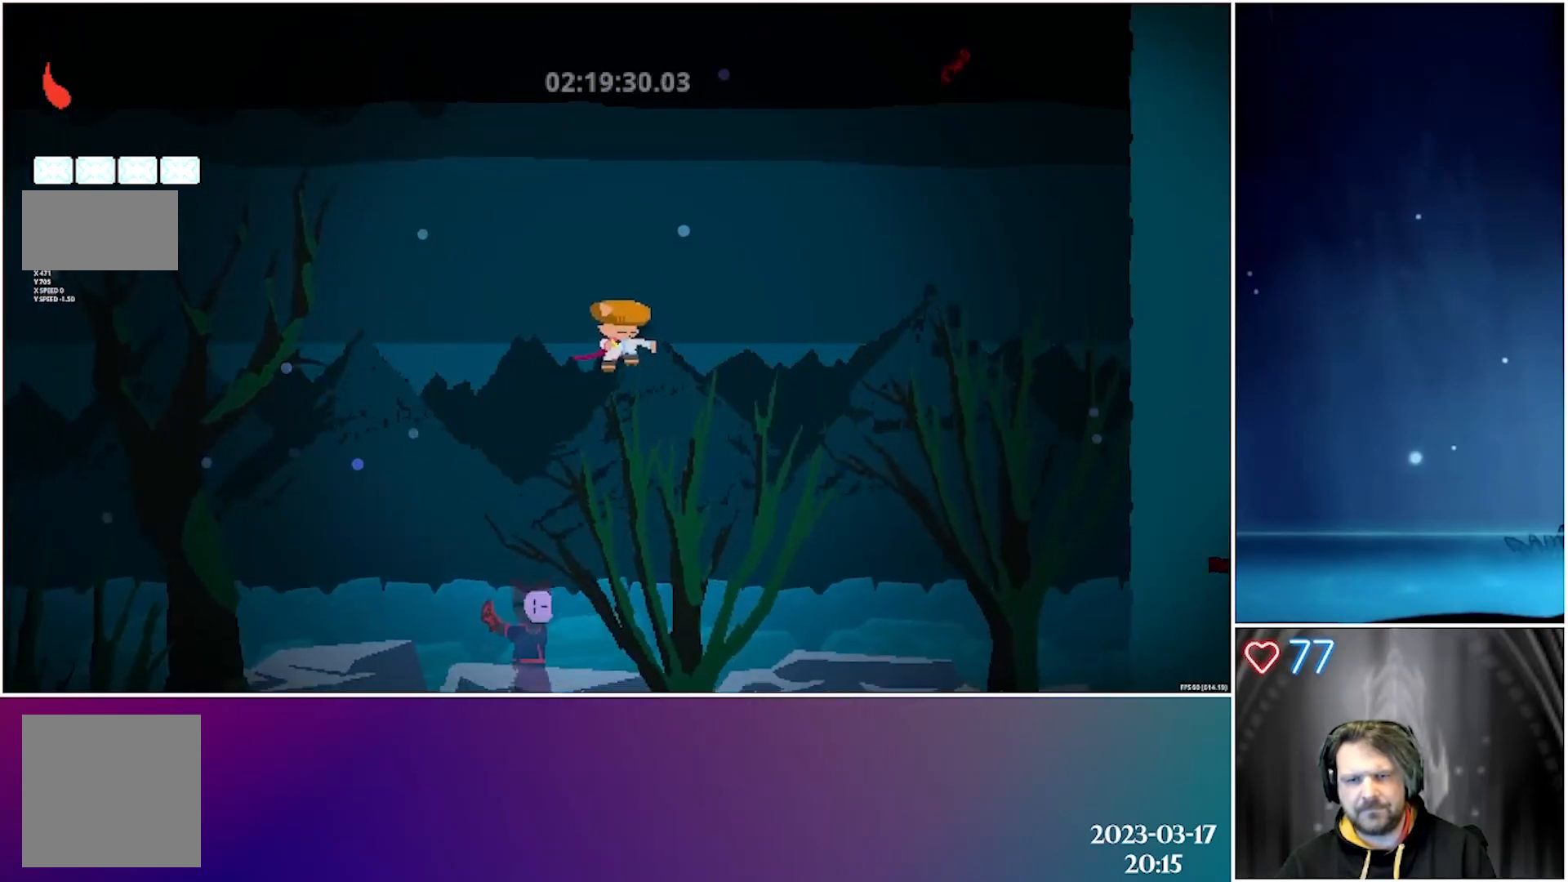
{"buttons": ["X", "DPAD_DOWN"], "left_stick": "center", "events": [[83, "DPAD_LEFT", "down"], [350, "DPAD_LEFT", "up"], [467, "X", "down"]]}
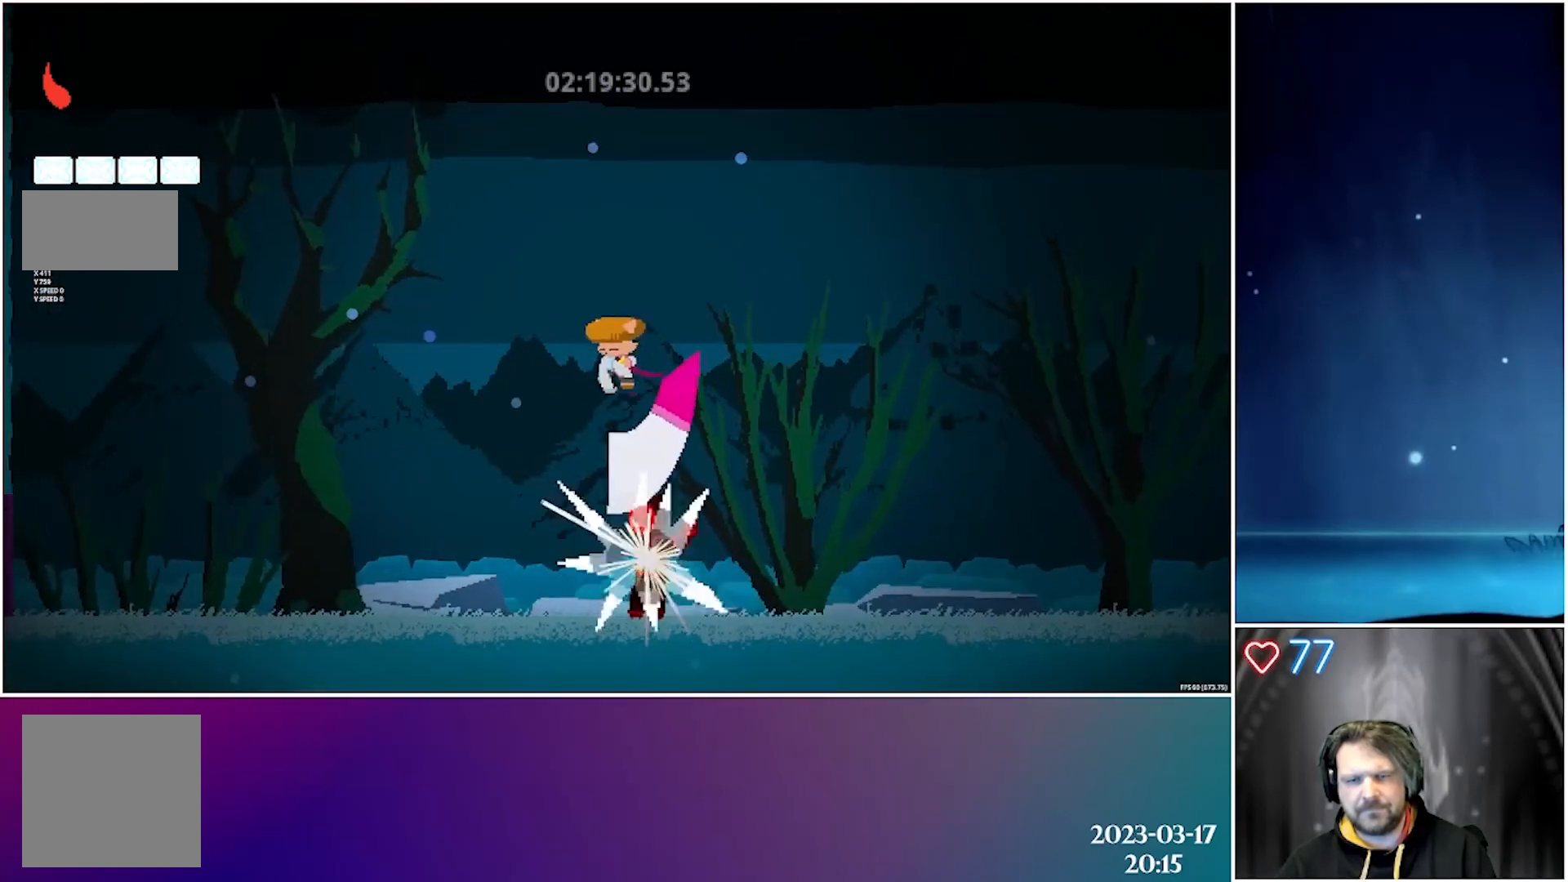
{"buttons": ["X", "DPAD_DOWN", "DPAD_RIGHT"], "left_stick": "center", "events": [[150, "DPAD_RIGHT", "down"], [167, "X", "up"], [417, "X", "down"]]}
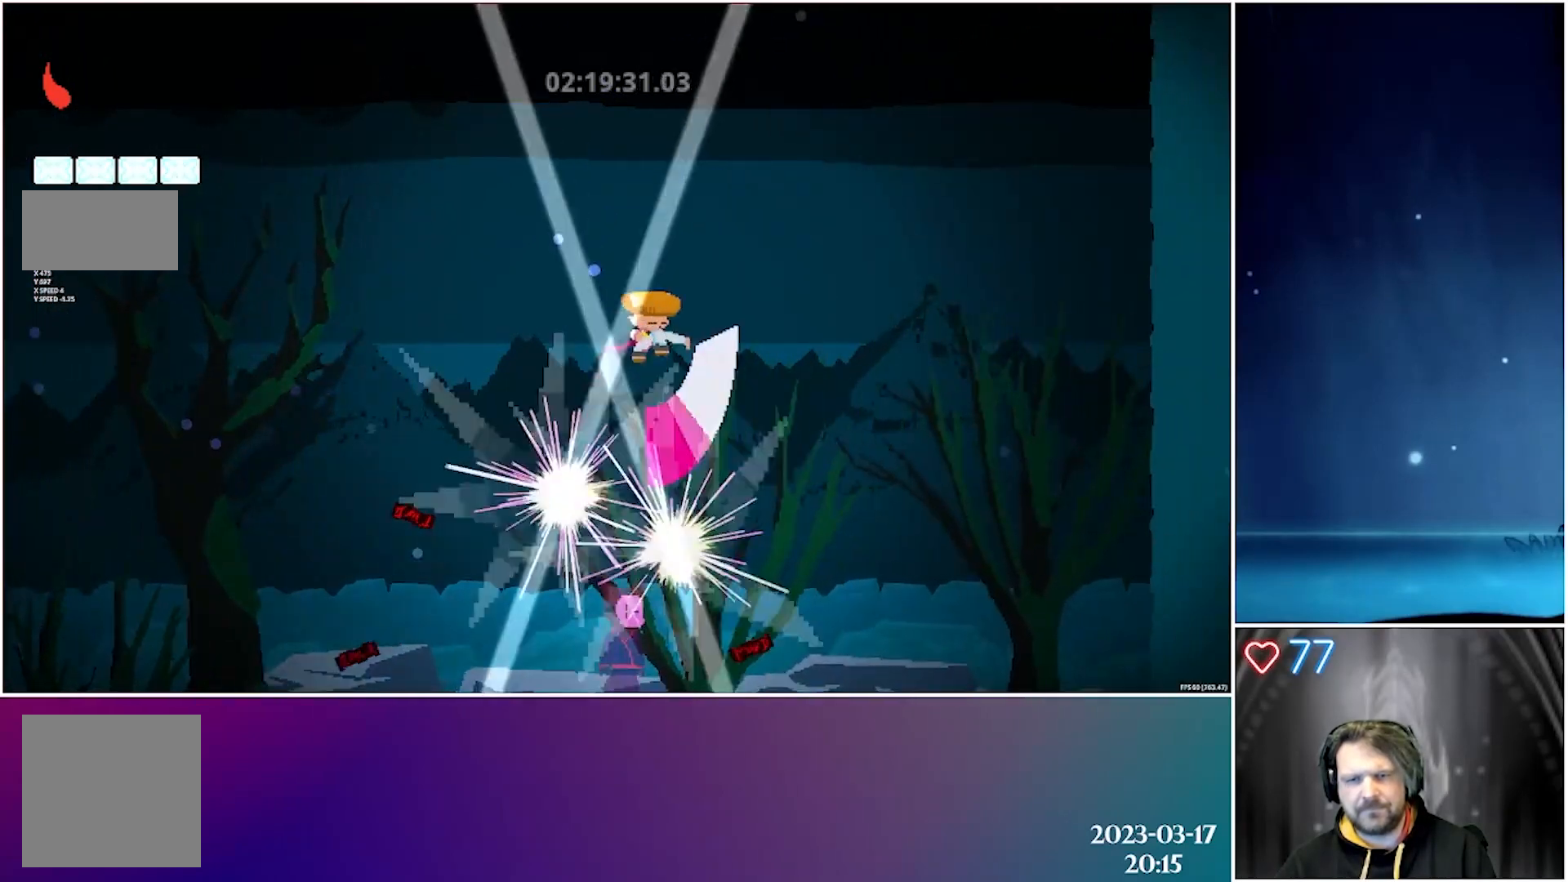
{"buttons": ["DPAD_DOWN"], "left_stick": "center", "events": [[133, "X", "up"], [183, "DPAD_RIGHT", "up"], [283, "DPAD_LEFT", "down"], [450, "DPAD_LEFT", "up"]]}